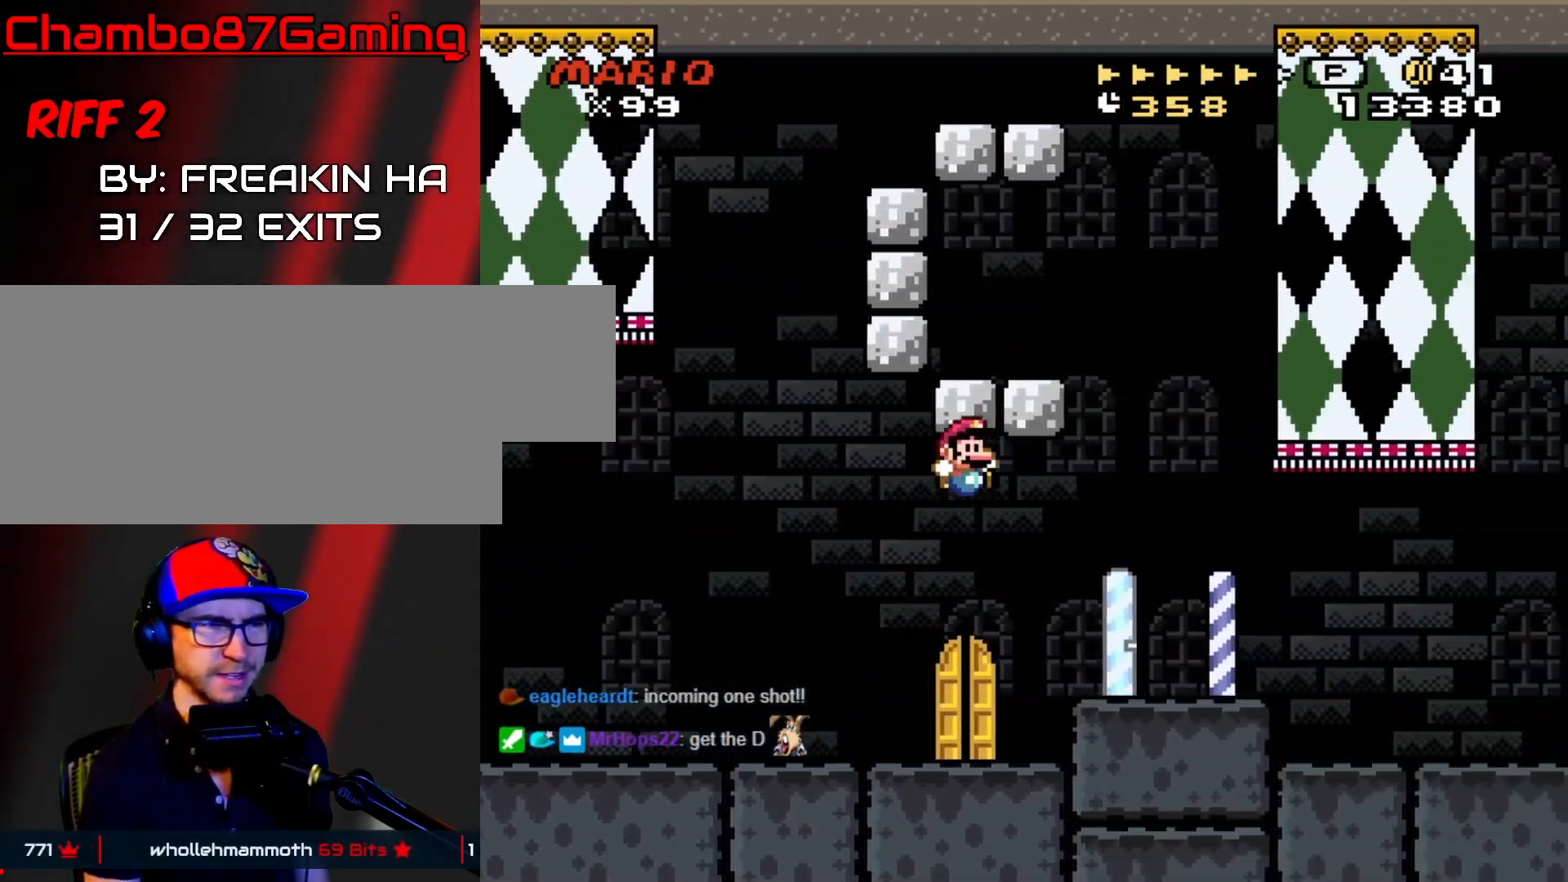
Gameplay with a controller (Nintendo layout); each line is a JSON object with the inputs held at the frame after it. "events" lists button and stick changes between this image and that frame as [ms after this image, input, new state], when the widget could be followed in between. Not read: L3 R3.
{"buttons": ["B", "Y", "DPAD_RIGHT"], "events": [[333, "B", "up"], [433, "B", "down"]]}
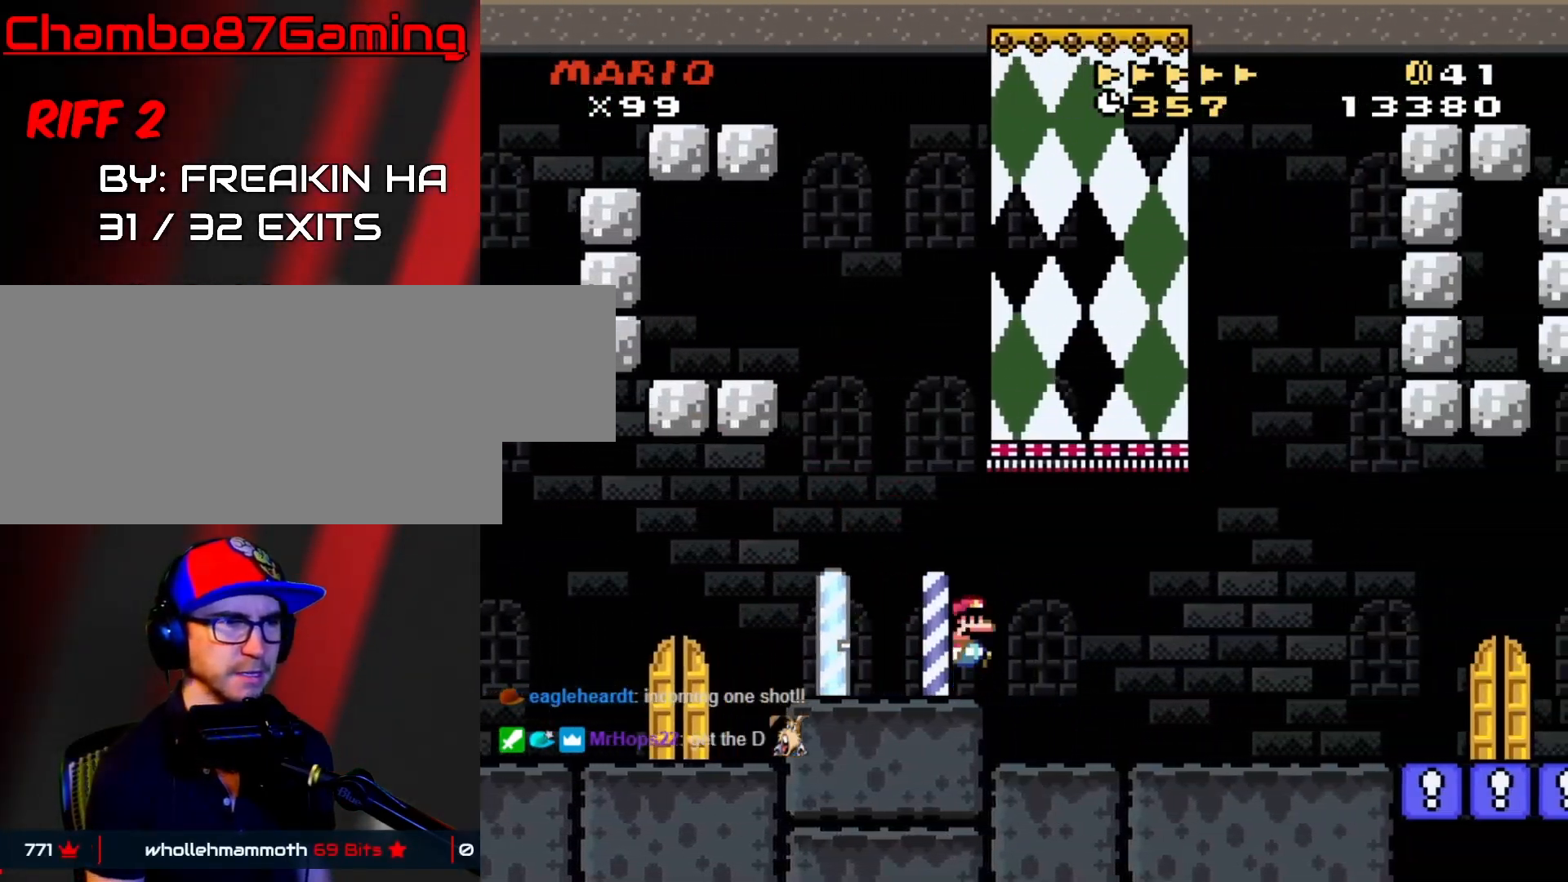
{"buttons": ["Y", "DPAD_RIGHT"], "events": [[50, "B", "up"]]}
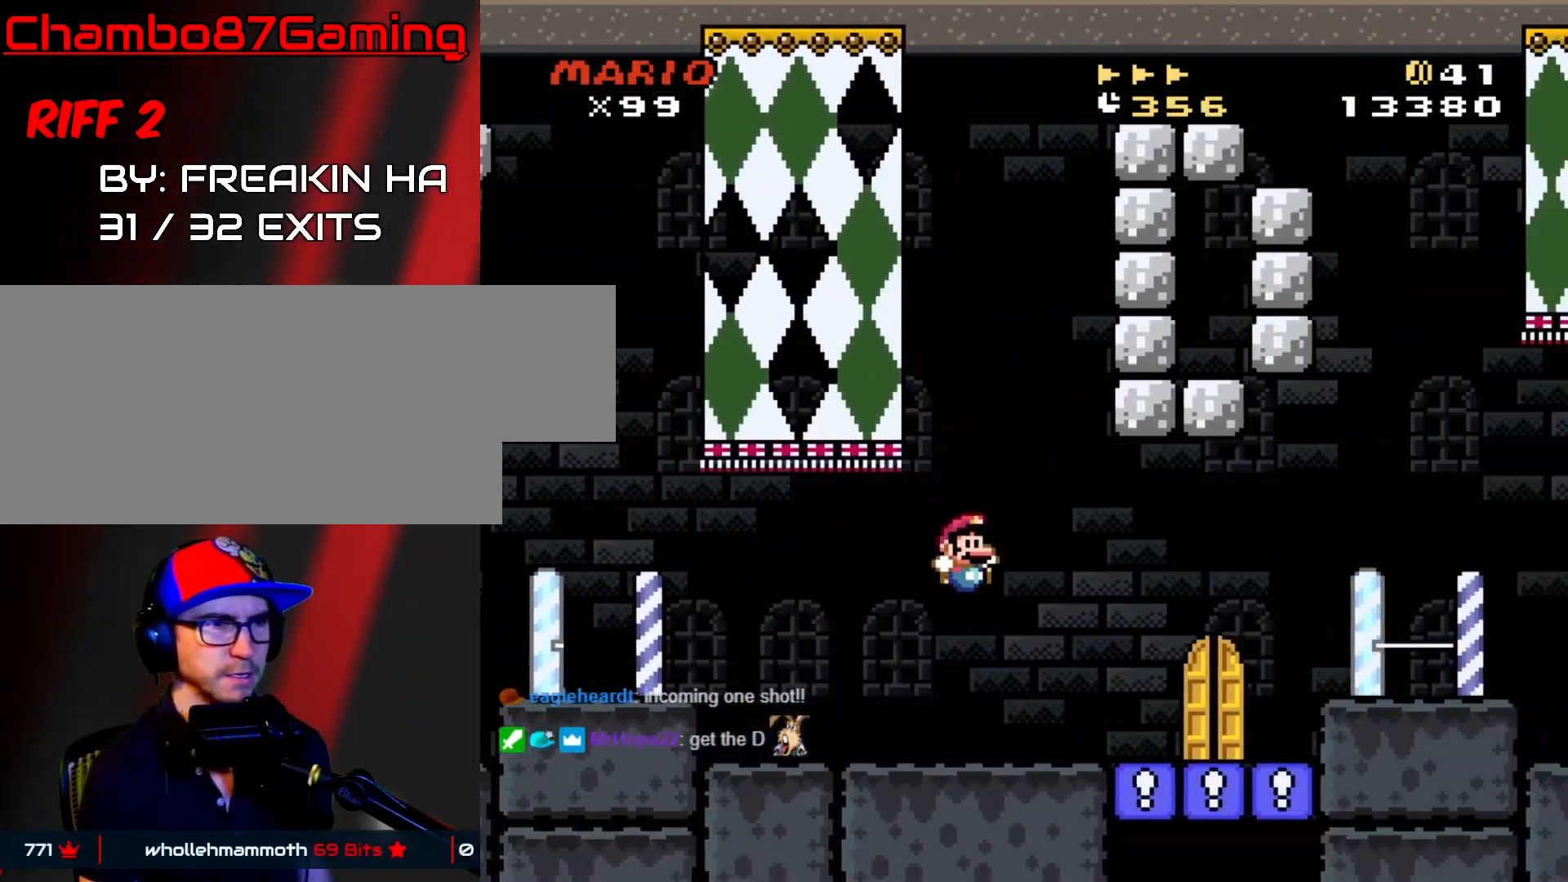
{"buttons": ["Y", "DPAD_RIGHT"], "events": [[200, "B", "down"], [283, "B", "up"], [450, "B", "down"], [500, "B", "up"]]}
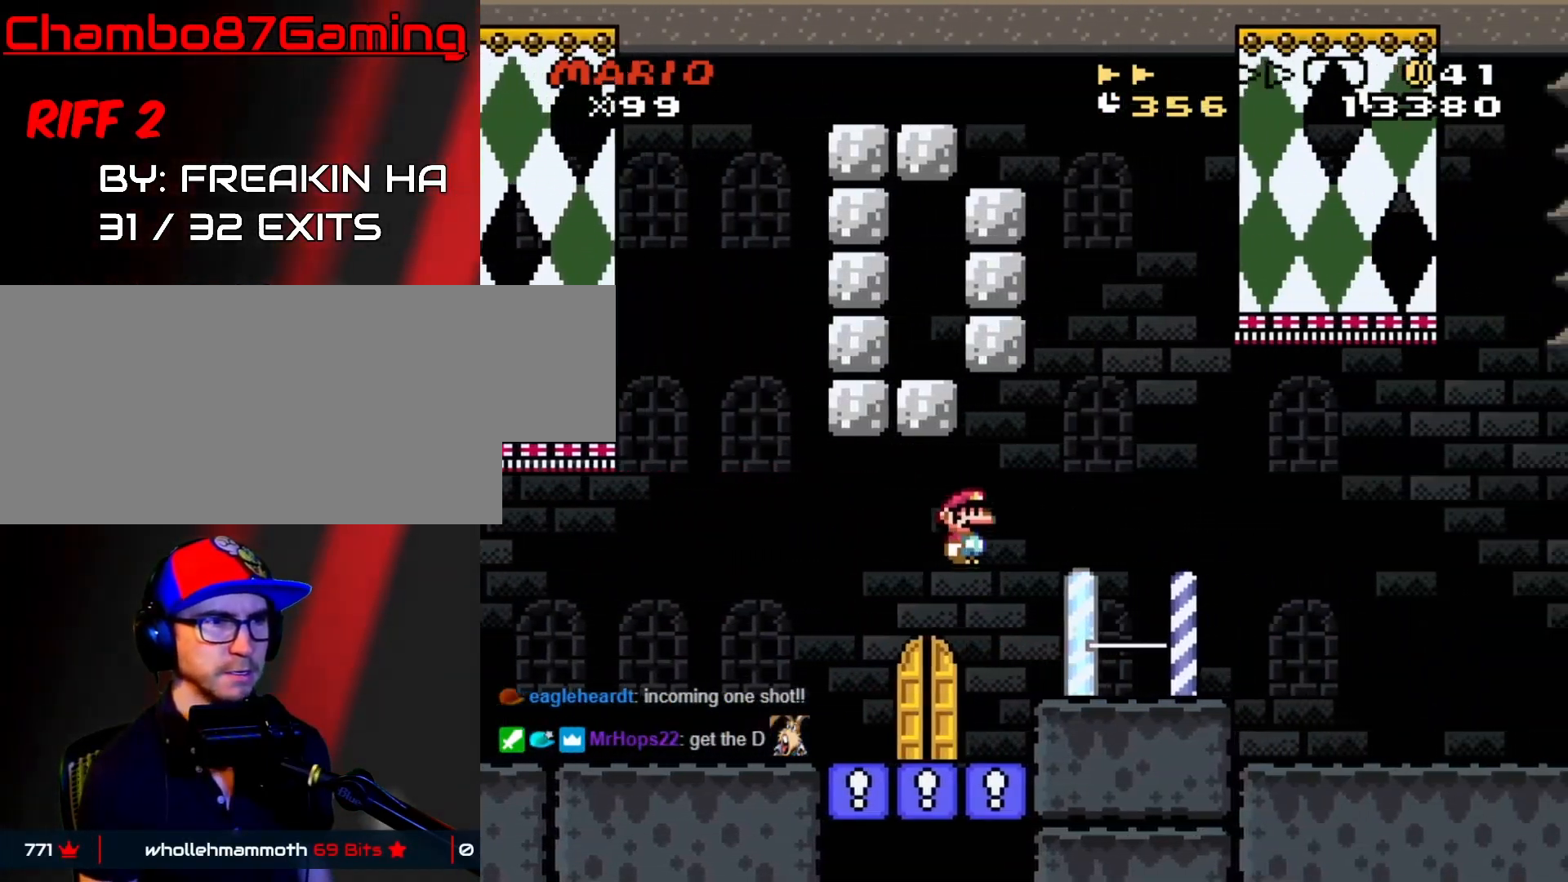
{"buttons": ["DPAD_LEFT"], "events": [[150, "DPAD_LEFT", "down"], [150, "DPAD_RIGHT", "up"], [367, "B", "down"], [417, "B", "up"], [467, "Y", "up"]]}
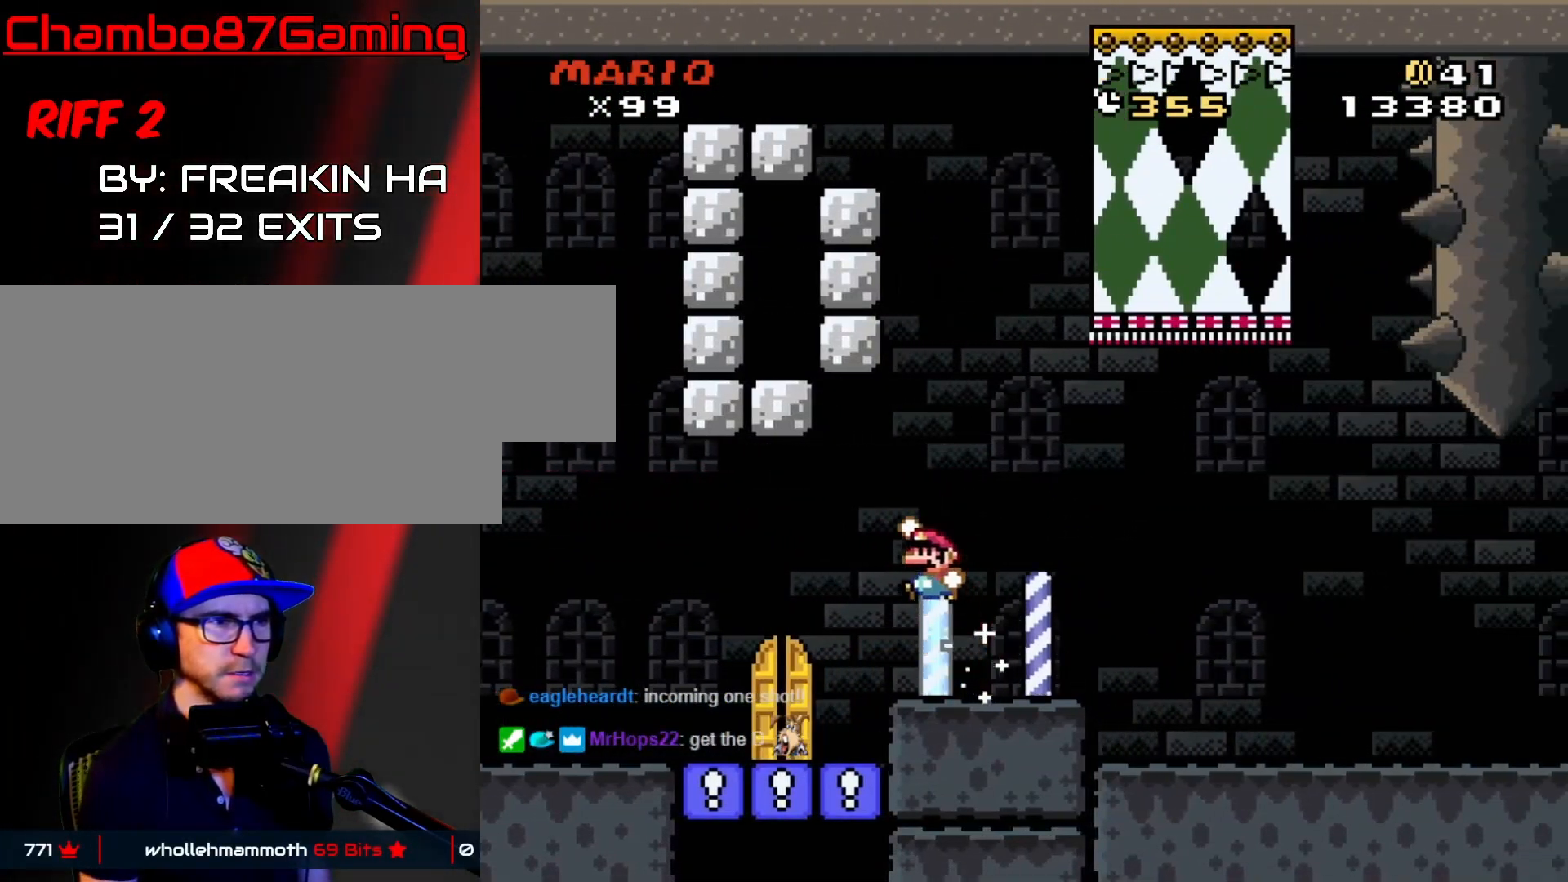
{"buttons": [], "events": [[133, "Y", "down"], [183, "DPAD_LEFT", "up"], [200, "DPAD_UP", "down"], [250, "DPAD_UP", "up"], [267, "DPAD_RIGHT", "down"], [267, "Y", "up"], [417, "DPAD_RIGHT", "up"]]}
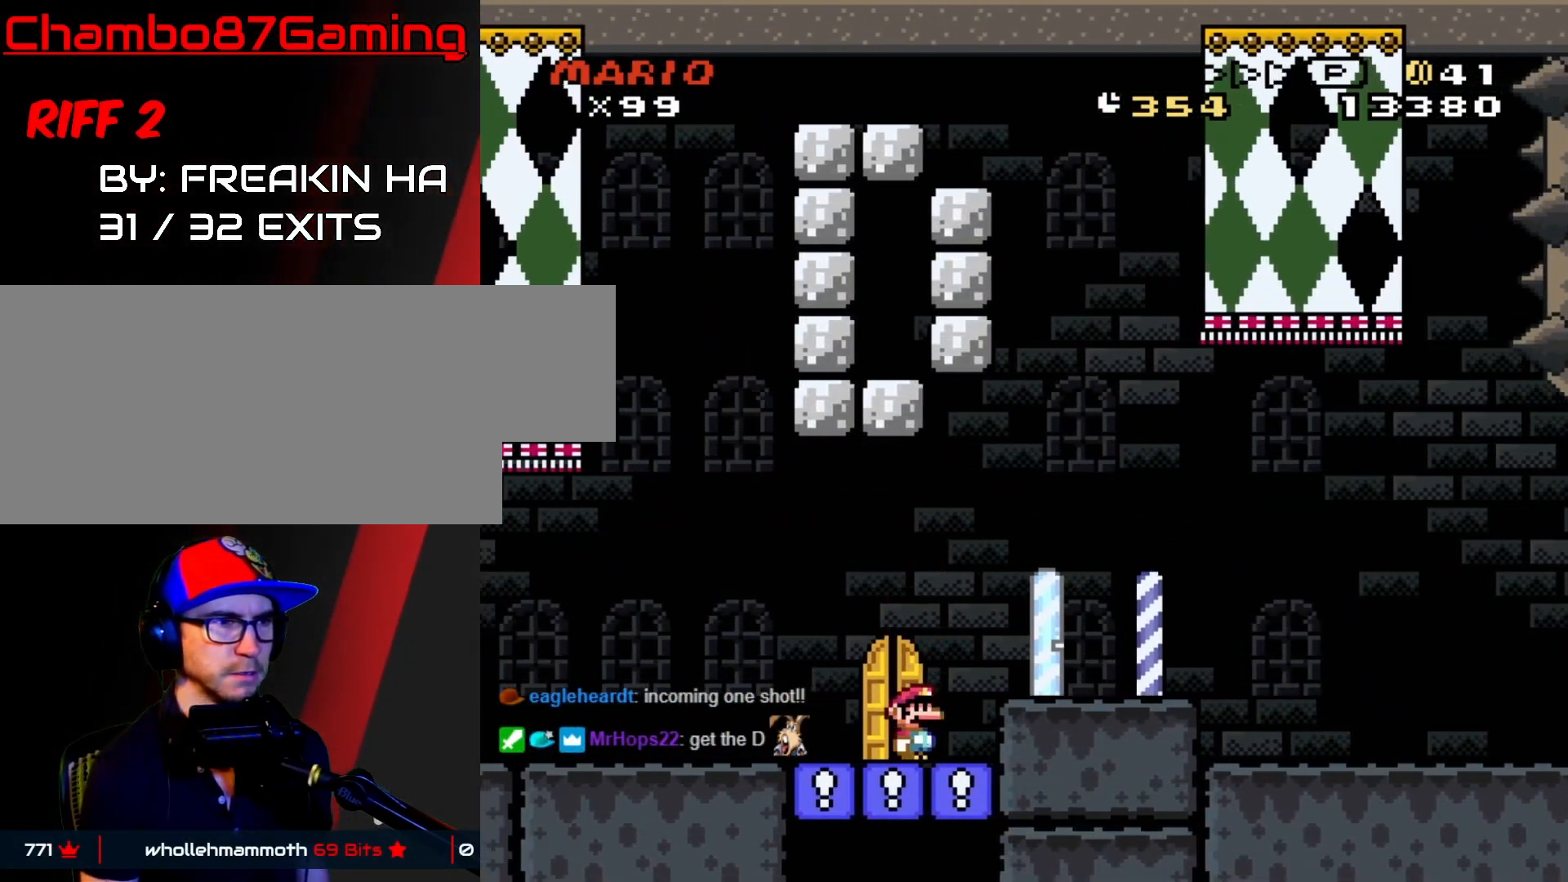
{"buttons": ["START"], "events": [[50, "DPAD_UP", "down"], [67, "DPAD_LEFT", "down"], [83, "DPAD_UP", "up"], [117, "Y", "down"], [183, "DPAD_LEFT", "up"], [183, "Y", "up"], [217, "DPAD_UP", "down"], [333, "Y", "down"], [417, "DPAD_UP", "up"], [483, "START", "down"], [483, "Y", "up"]]}
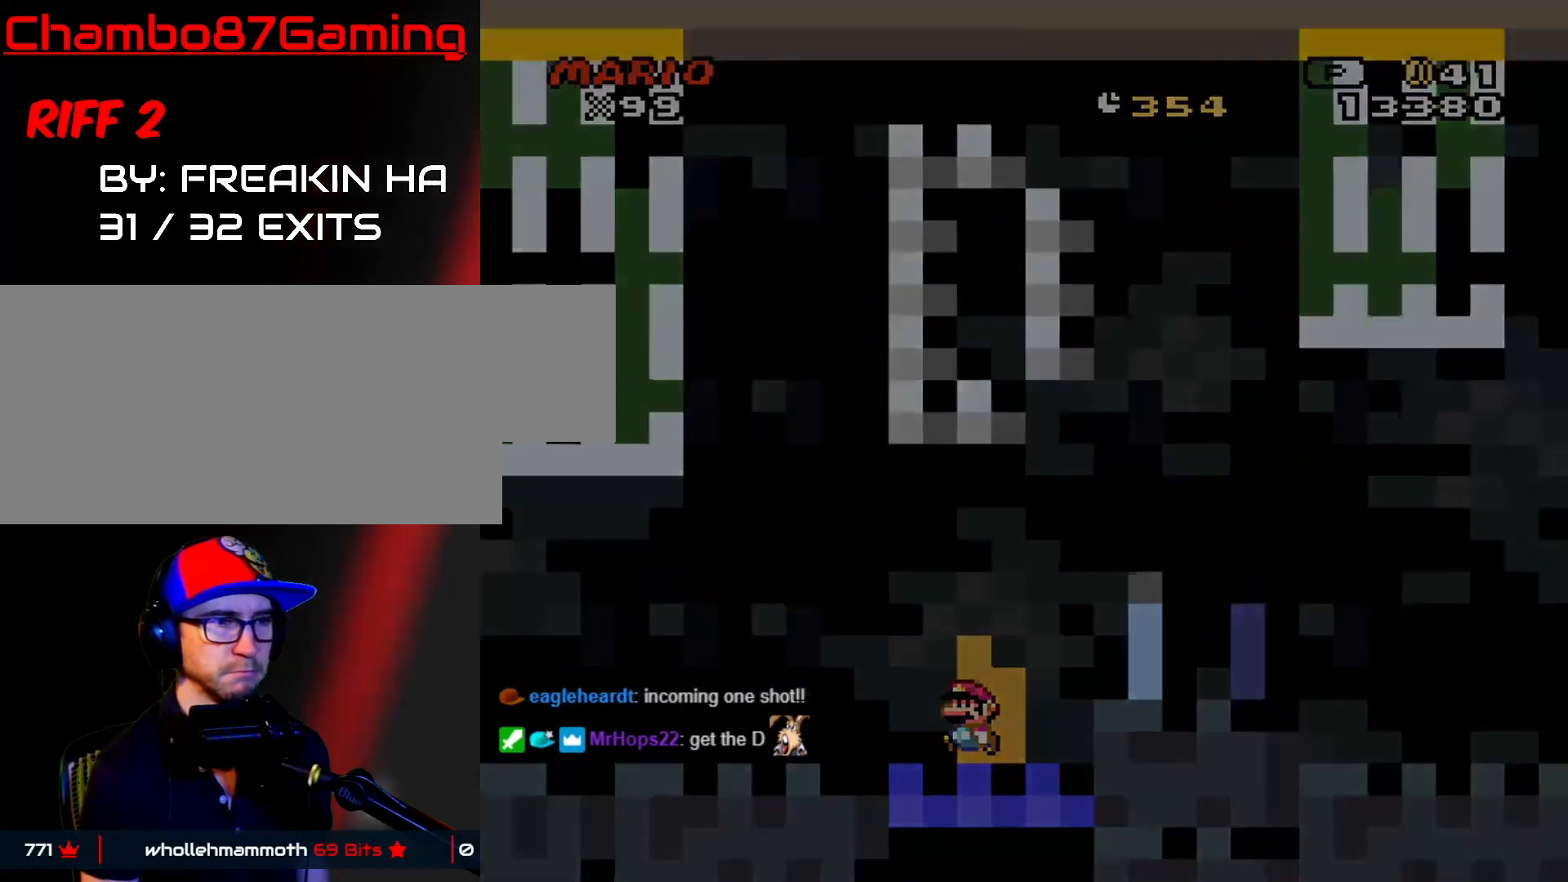
{"buttons": ["START"], "events": [[317, "START", "up"], [317, "Y", "down"], [333, "DPAD_RIGHT", "down"], [483, "DPAD_RIGHT", "up"], [483, "START", "down"], [483, "Y", "up"]]}
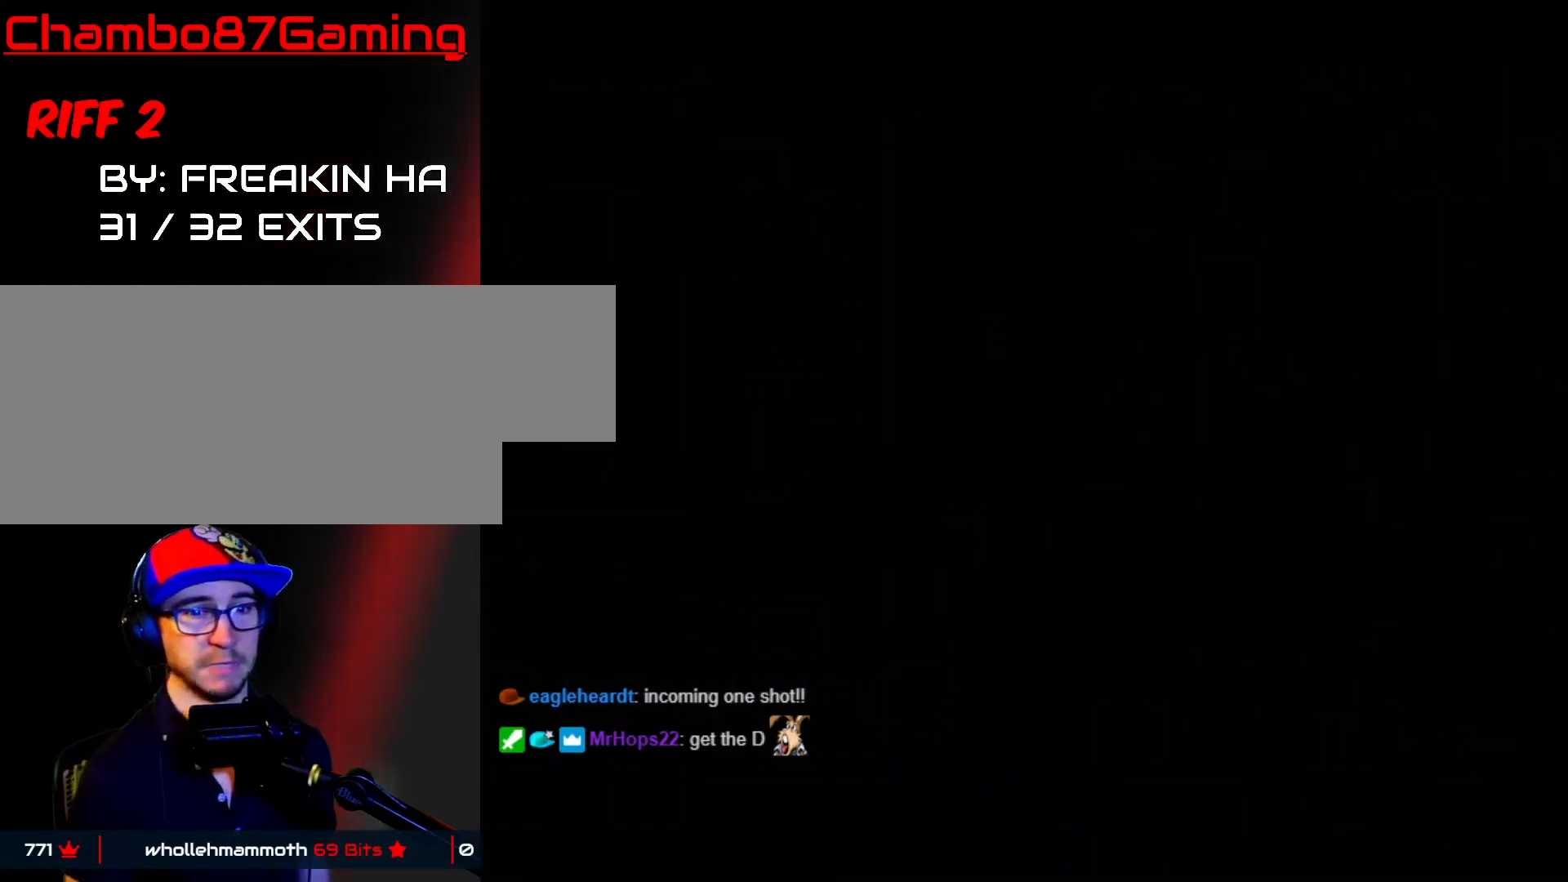
{"buttons": ["START"], "events": []}
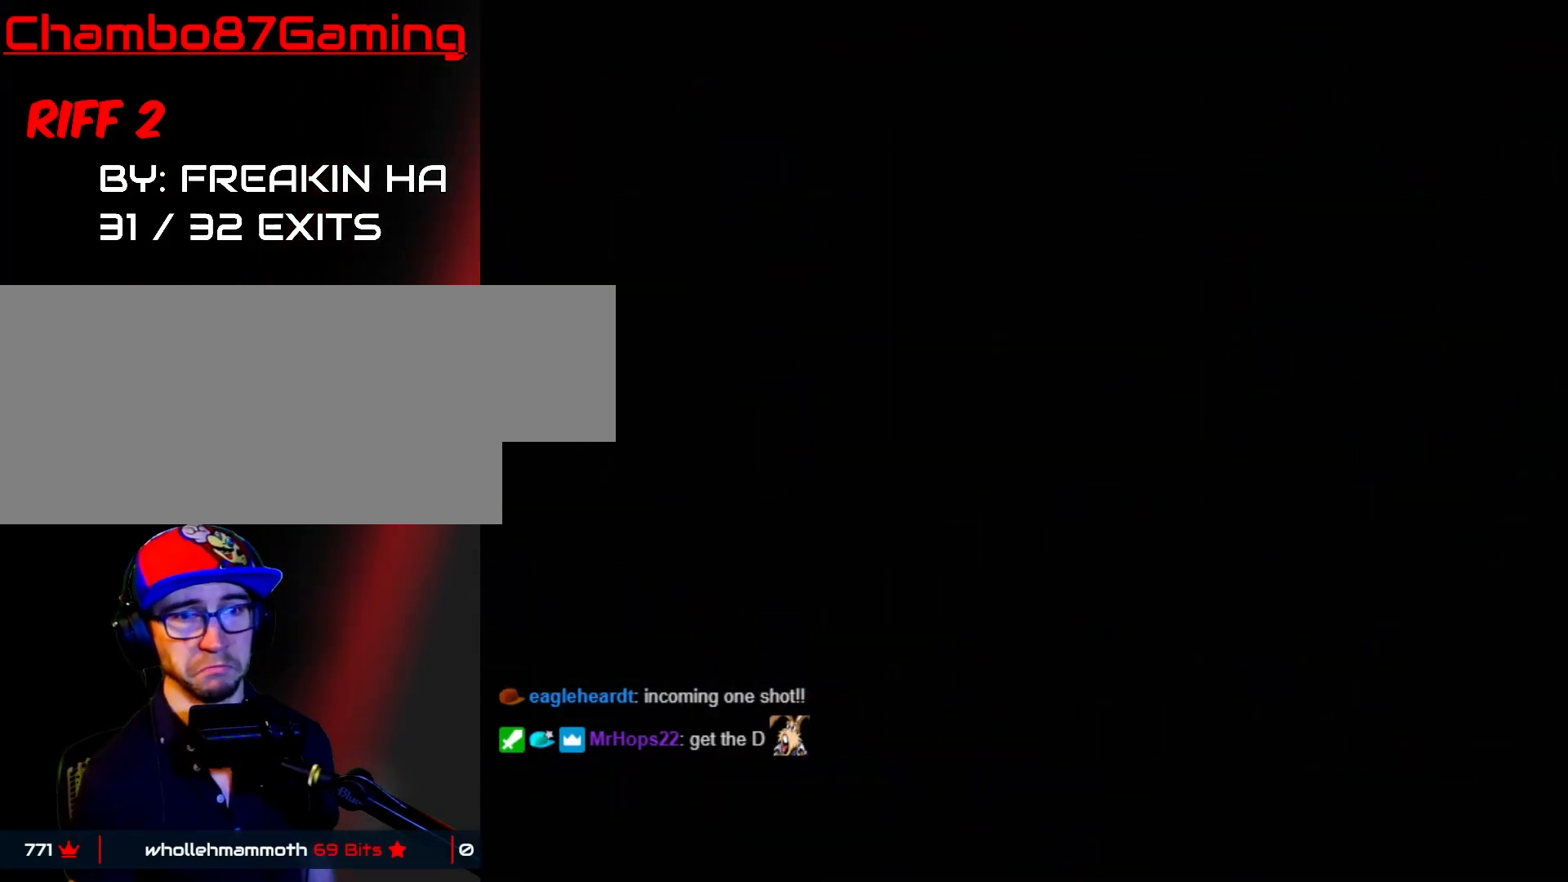
{"buttons": ["DPAD_RIGHT"], "events": [[333, "DPAD_RIGHT", "down"], [400, "START", "up"]]}
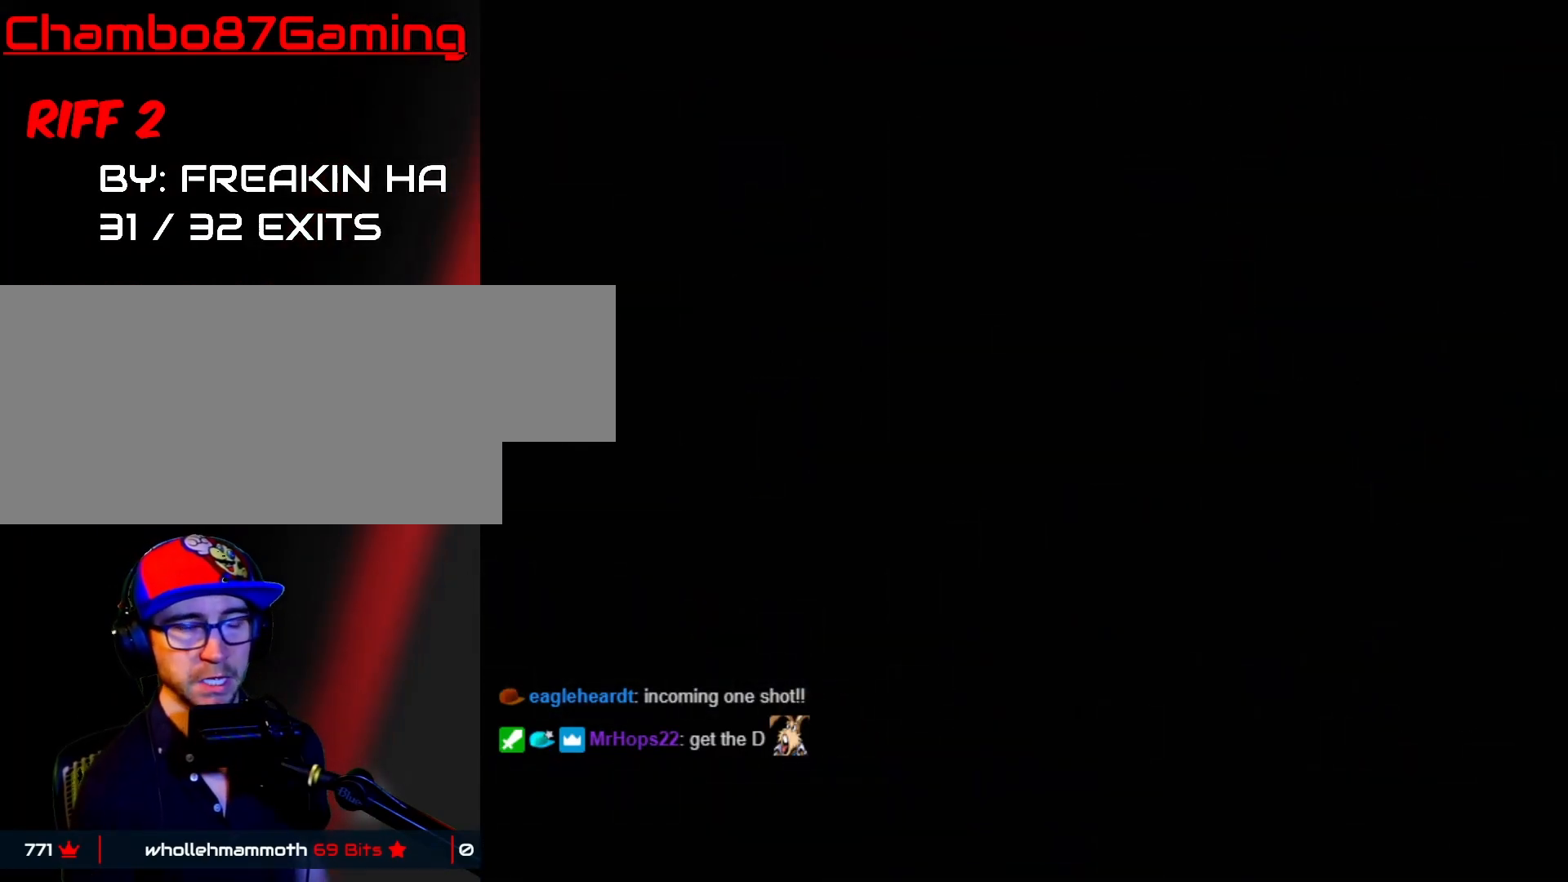
{"buttons": ["X", "DPAD_RIGHT"], "events": [[83, "X", "down"]]}
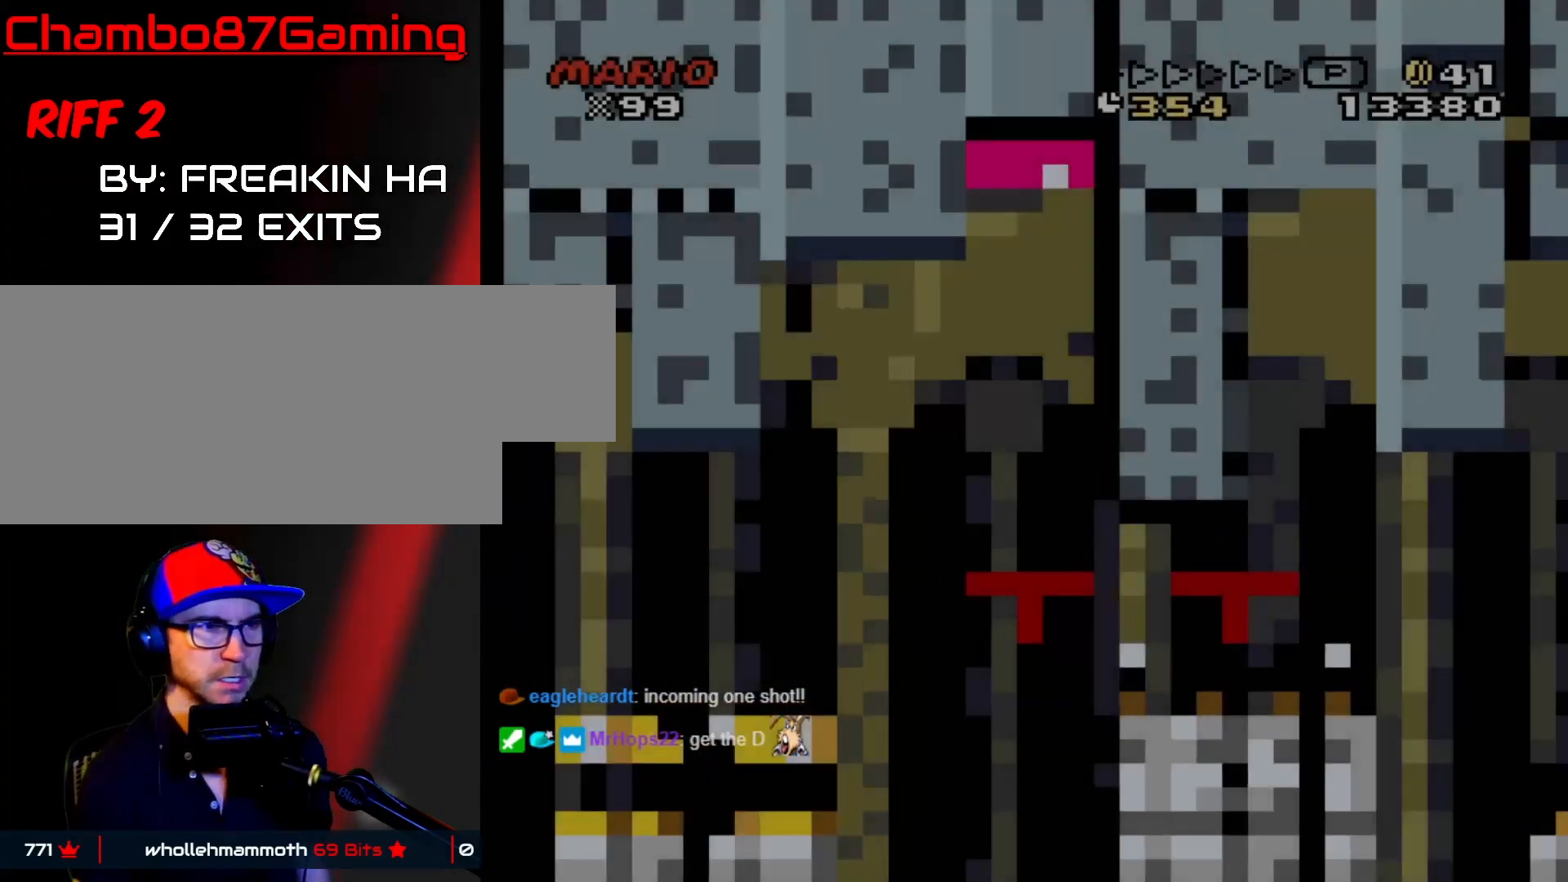
{"buttons": ["X"], "events": [[133, "DPAD_RIGHT", "up"], [350, "DPAD_RIGHT", "down"], [500, "DPAD_RIGHT", "up"]]}
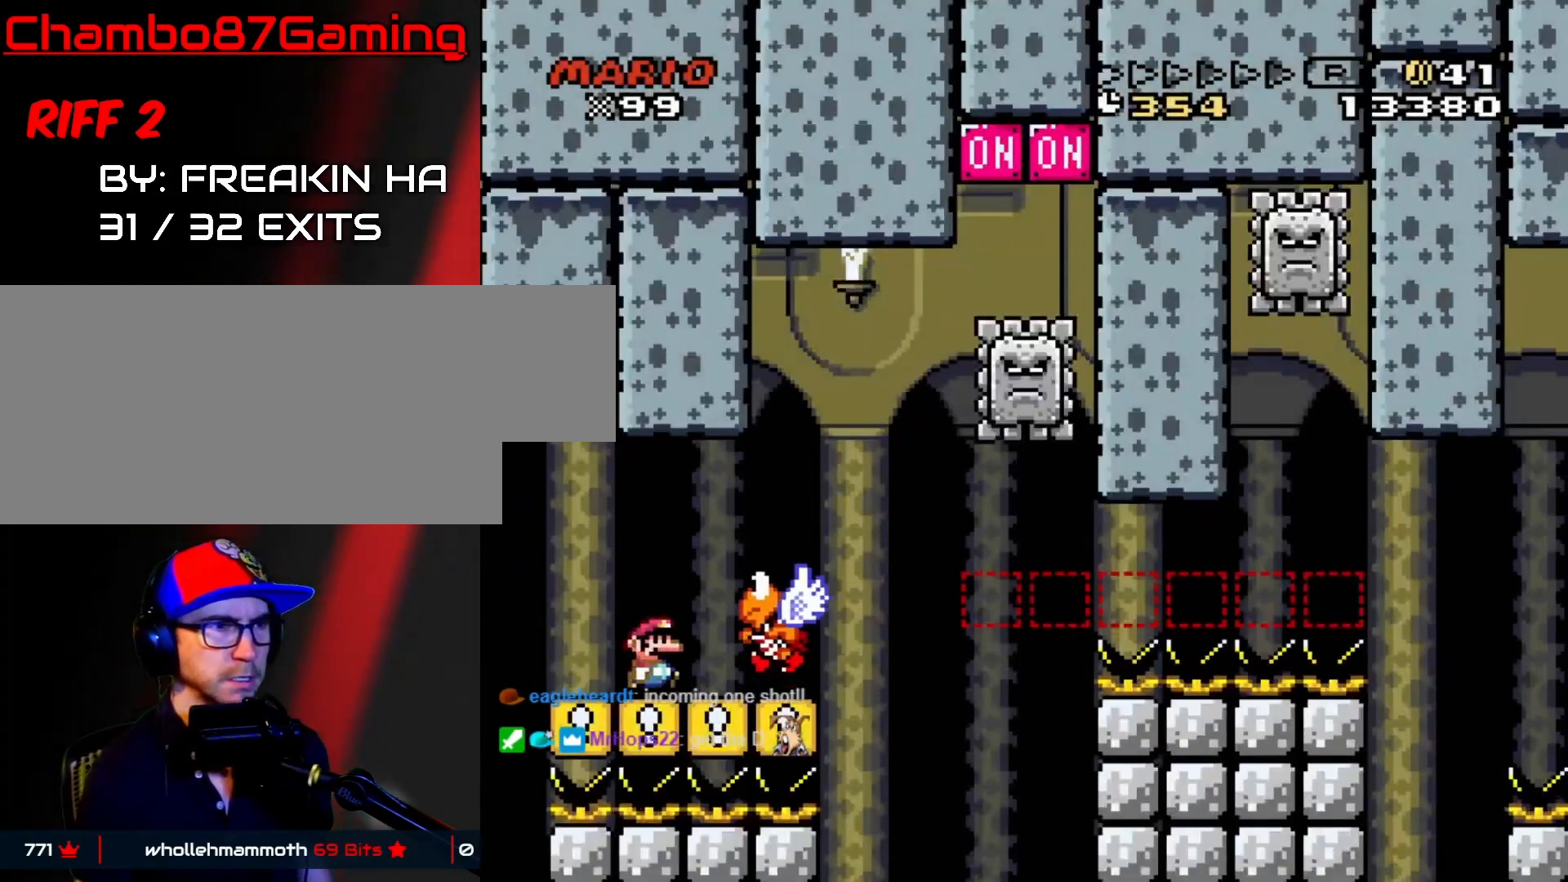
{"buttons": ["X"], "events": [[183, "DPAD_LEFT", "down"], [500, "DPAD_LEFT", "up"]]}
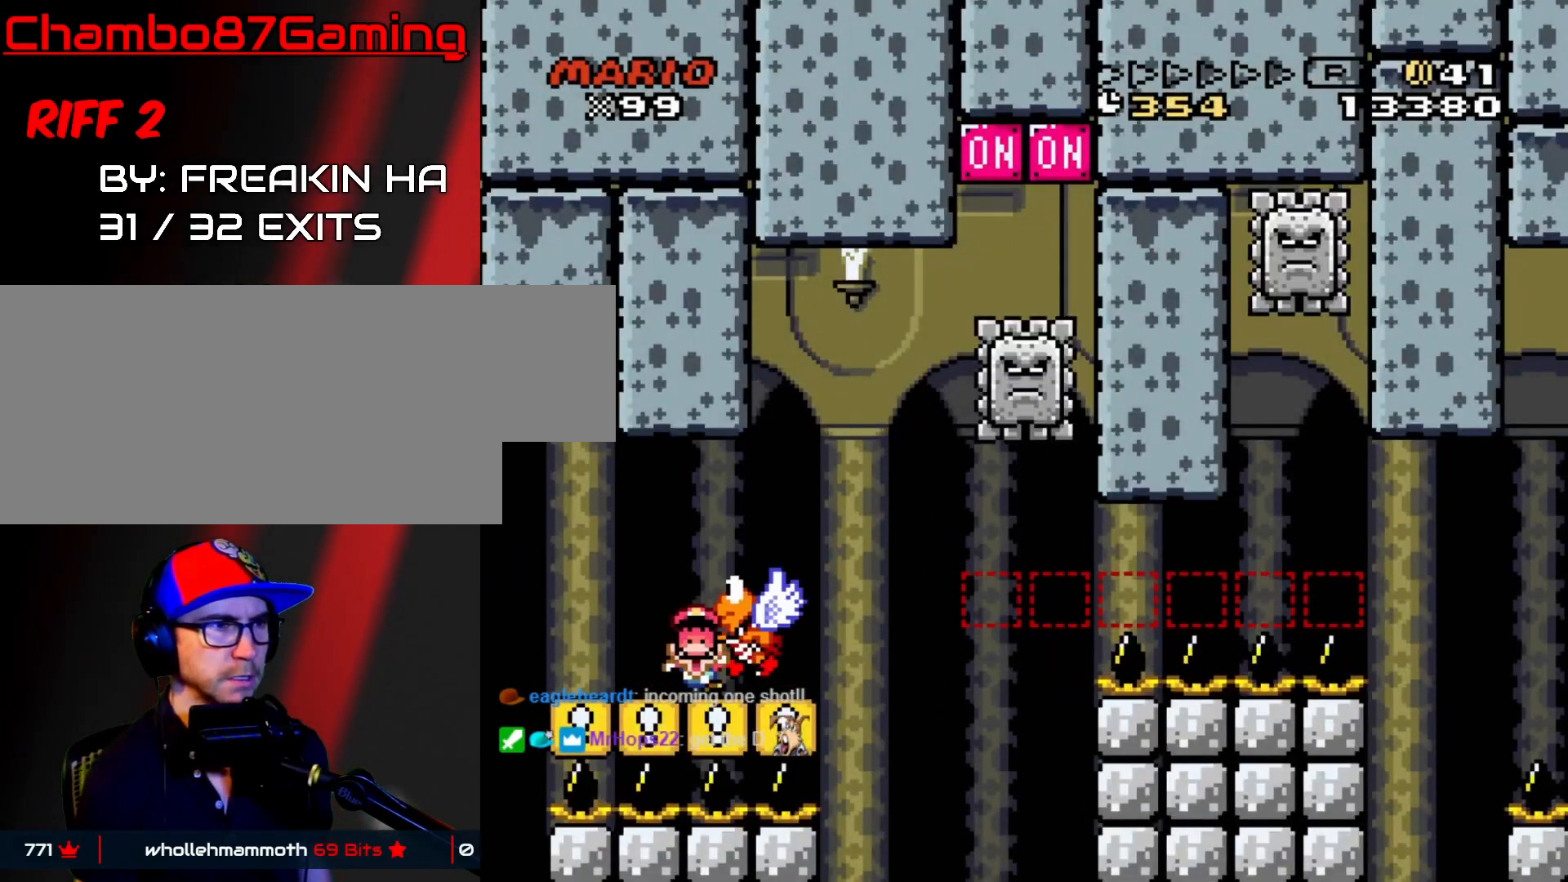
{"buttons": [], "events": [[167, "X", "up"]]}
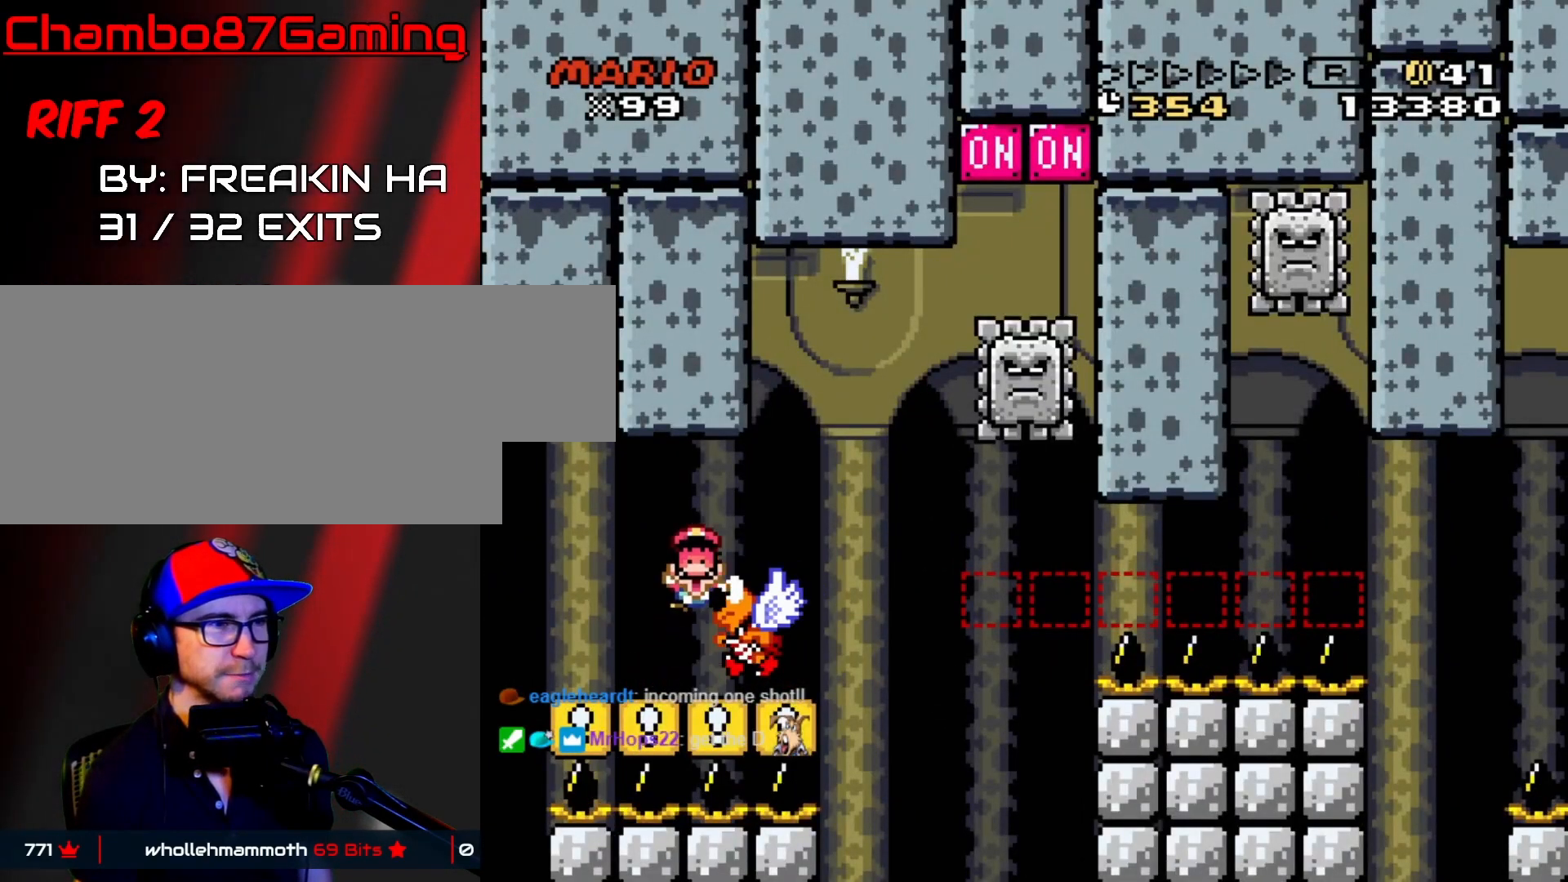
{"buttons": [], "events": []}
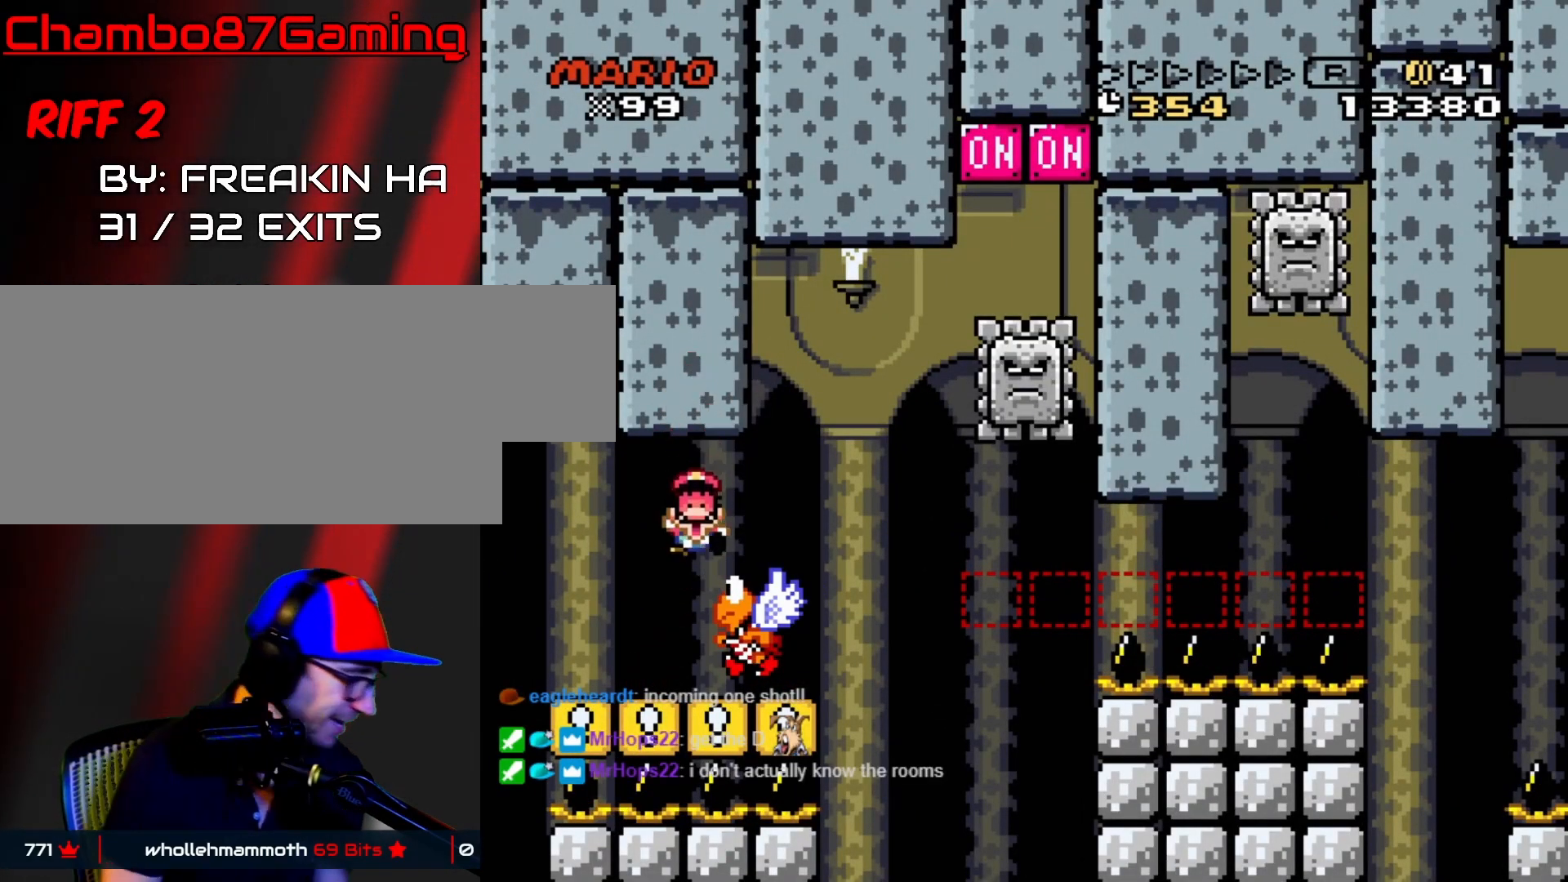
{"buttons": [], "events": []}
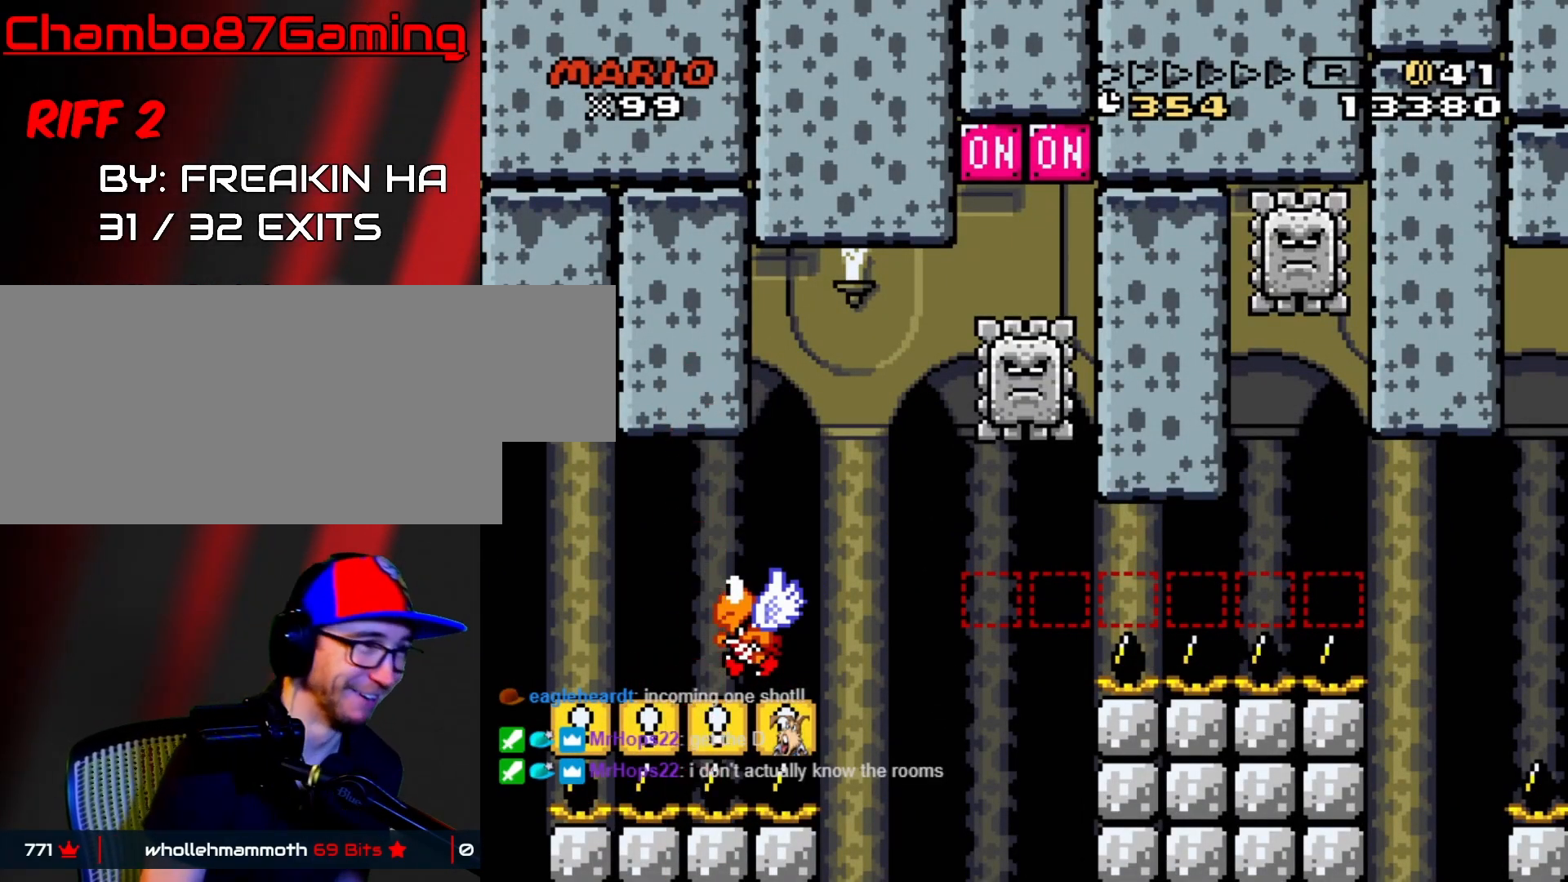
{"buttons": [], "events": []}
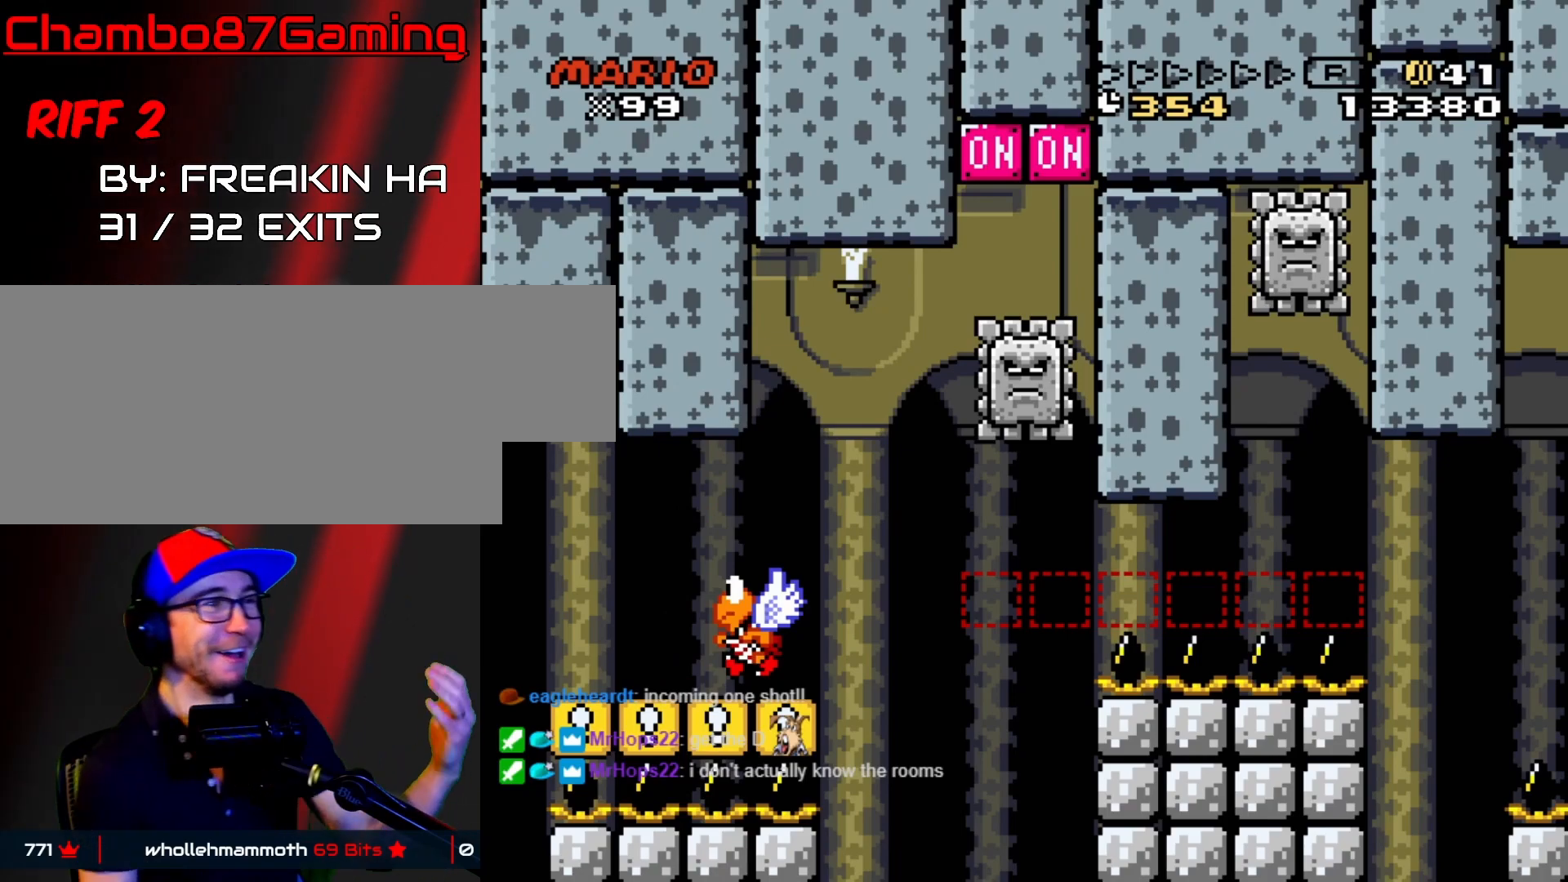
{"buttons": [], "events": []}
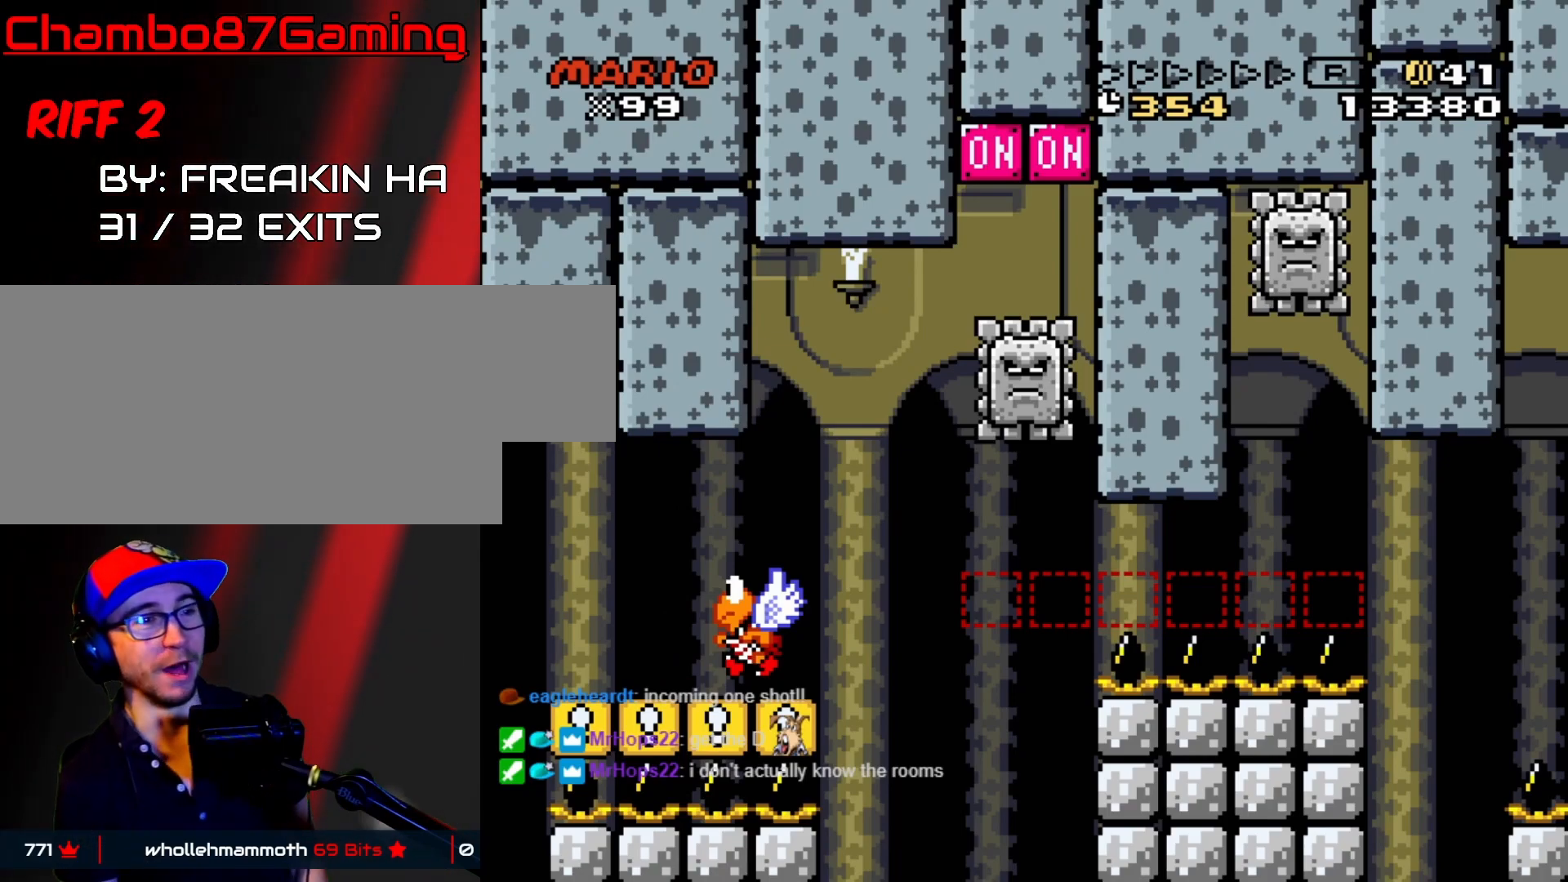
{"buttons": [], "events": []}
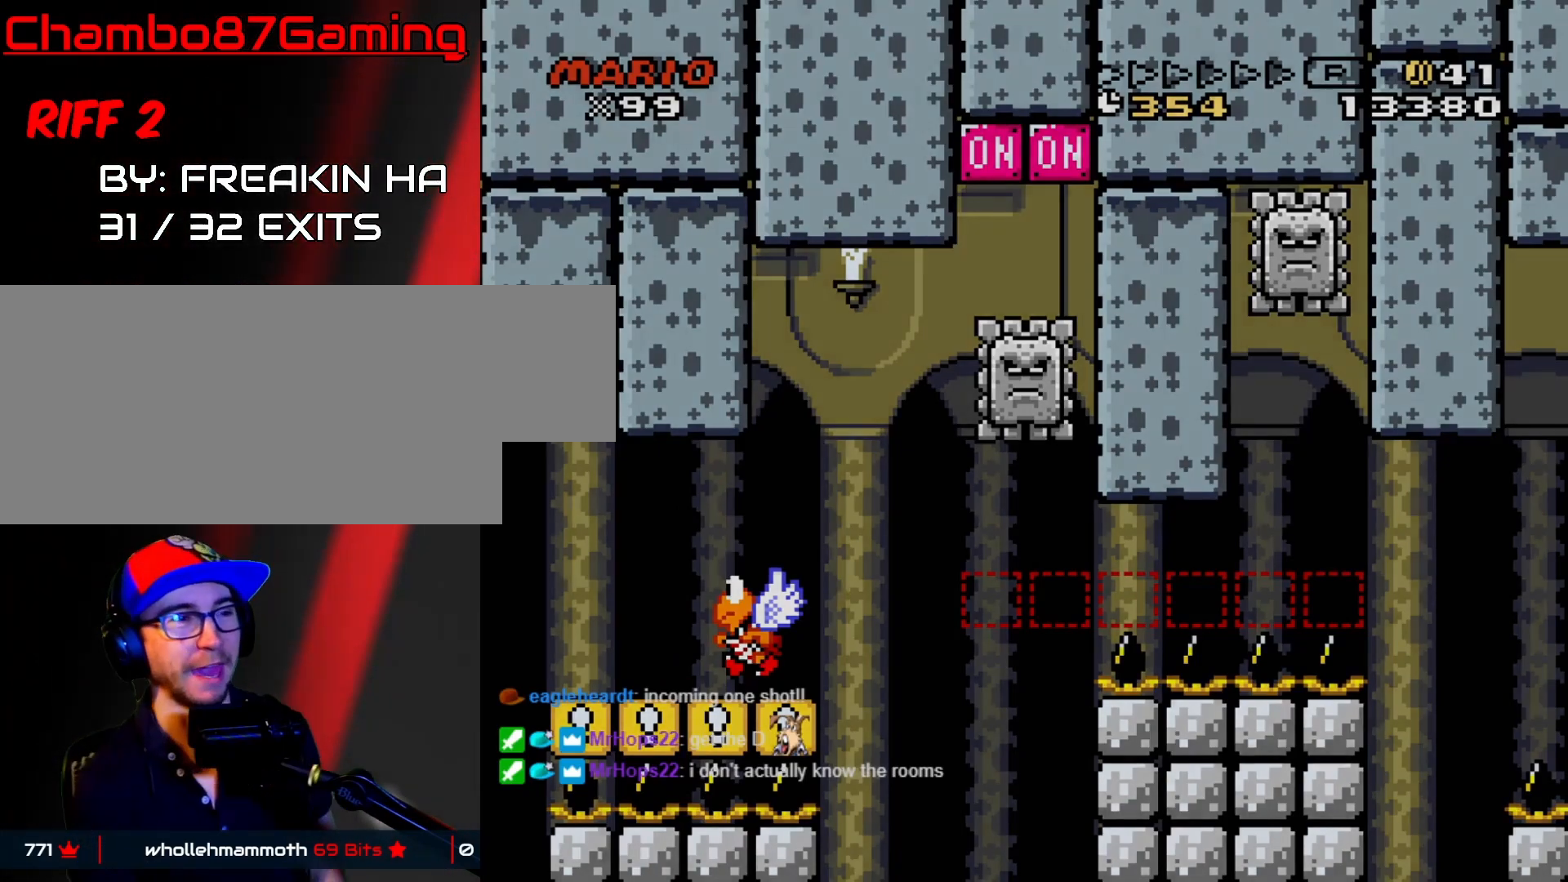
{"buttons": [], "events": []}
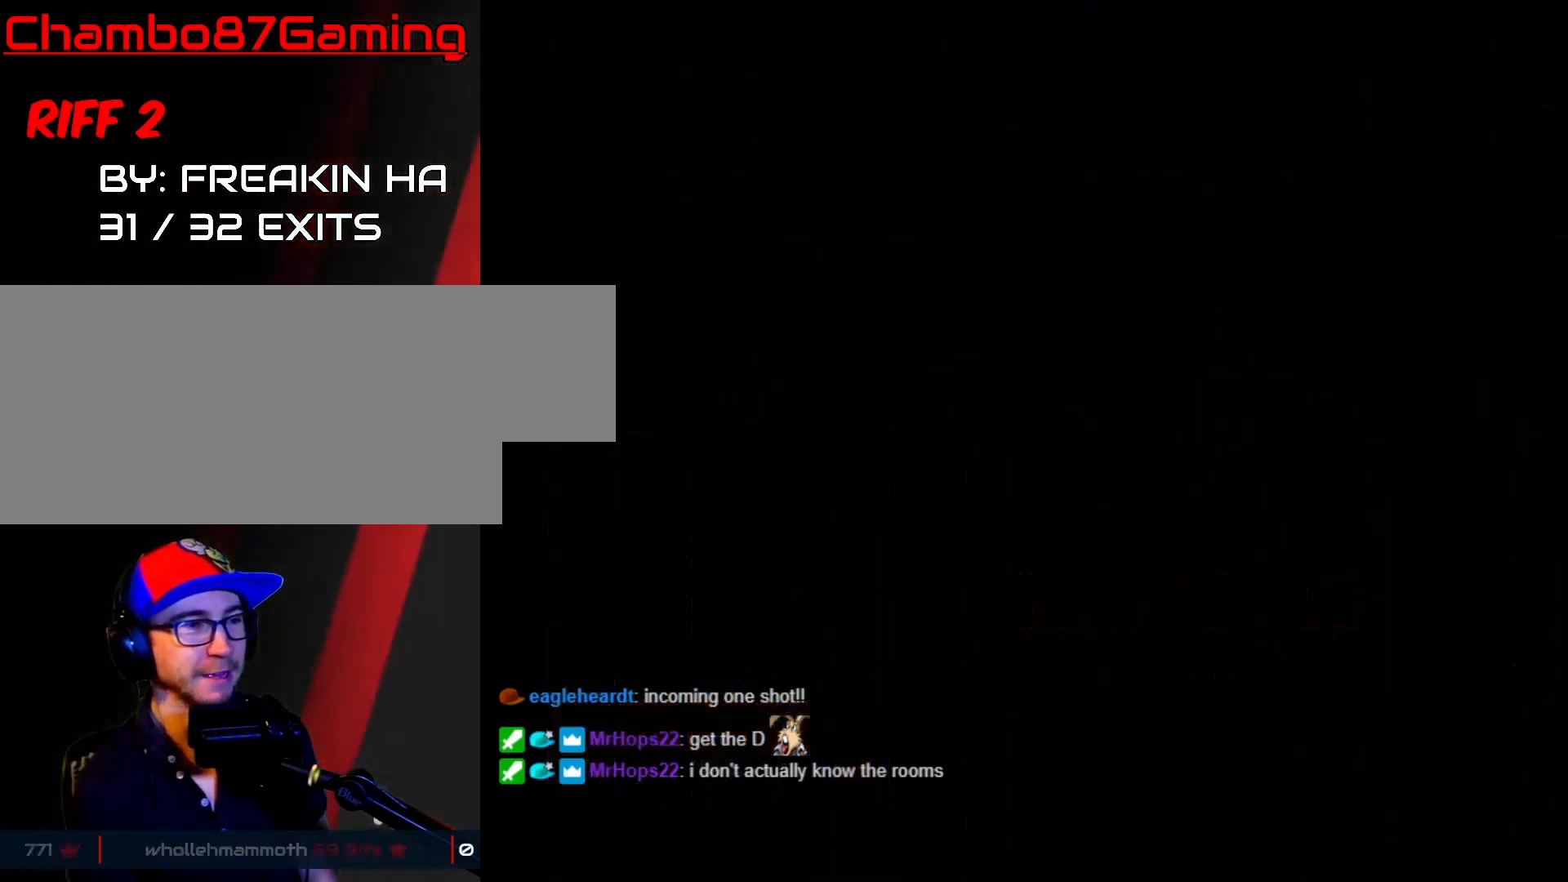
{"buttons": ["START"]}
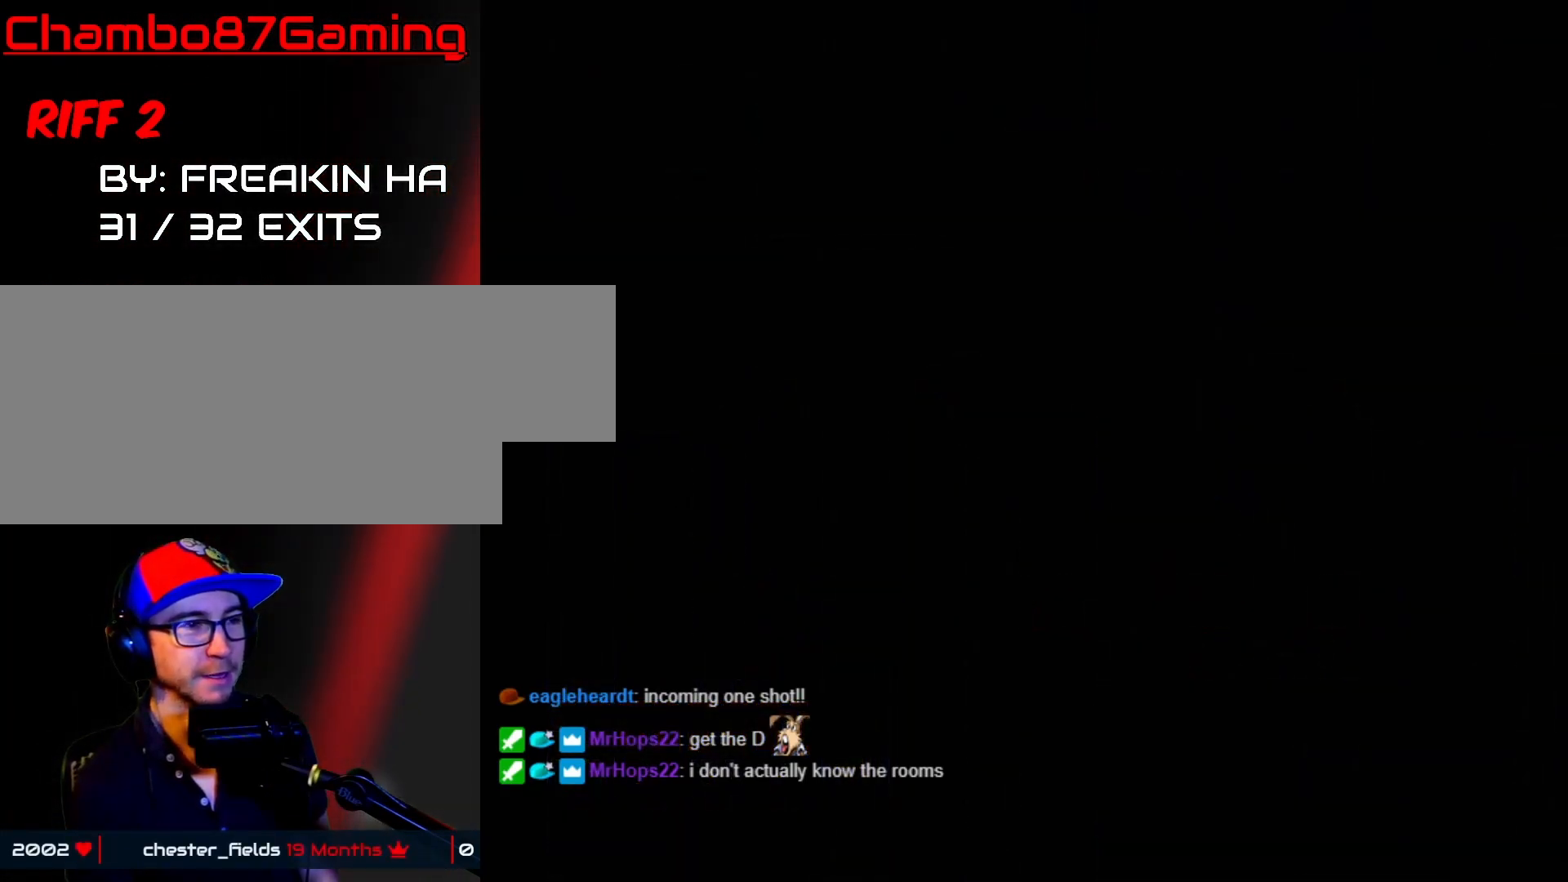
{"buttons": ["START"], "events": []}
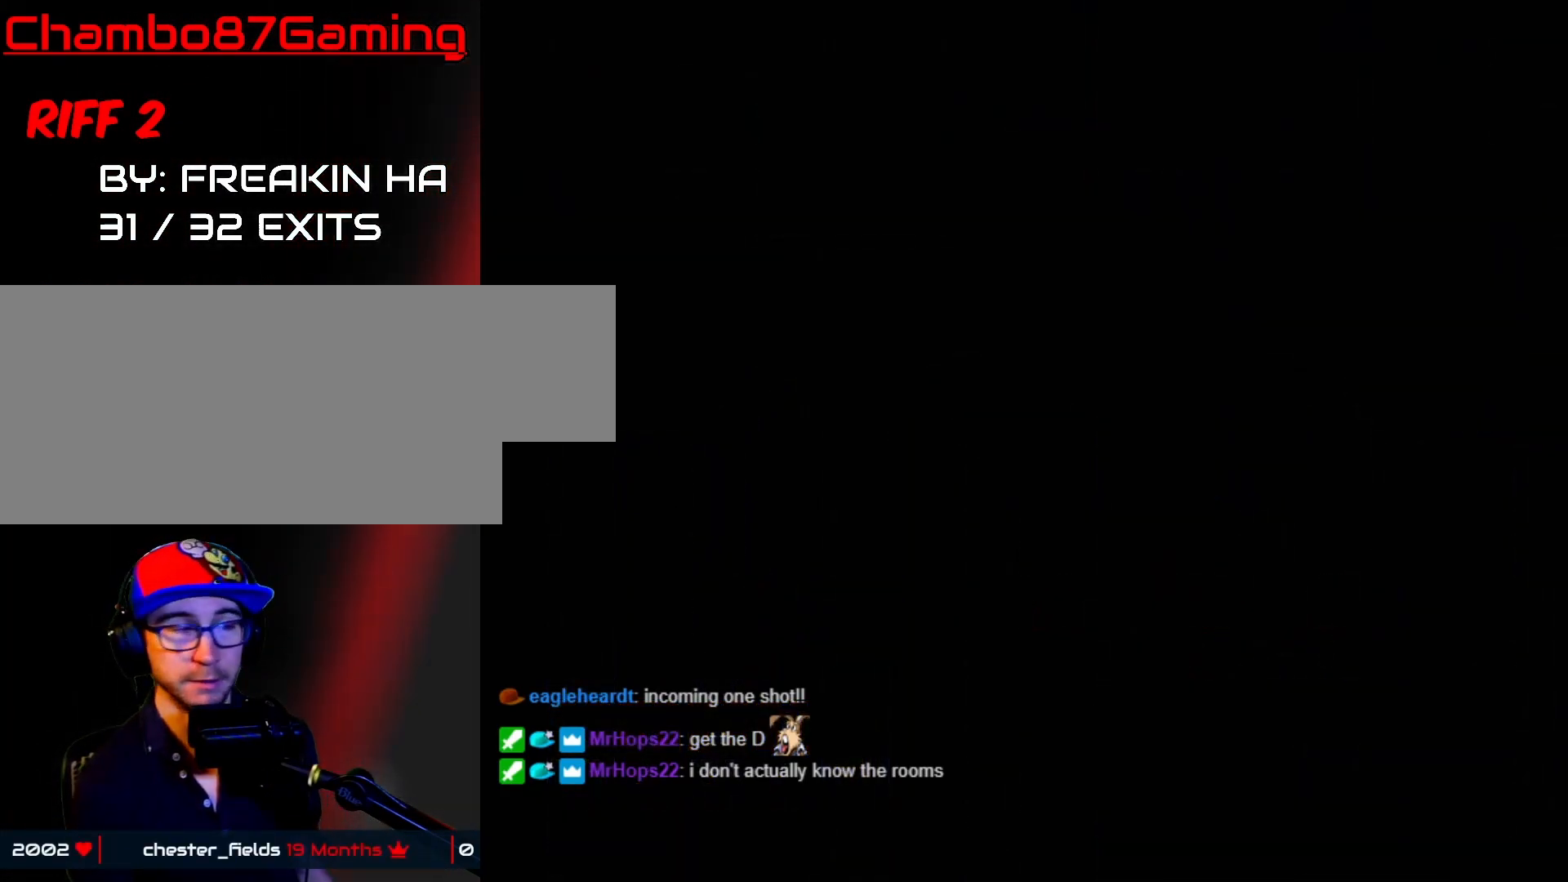
{"buttons": ["START"], "events": []}
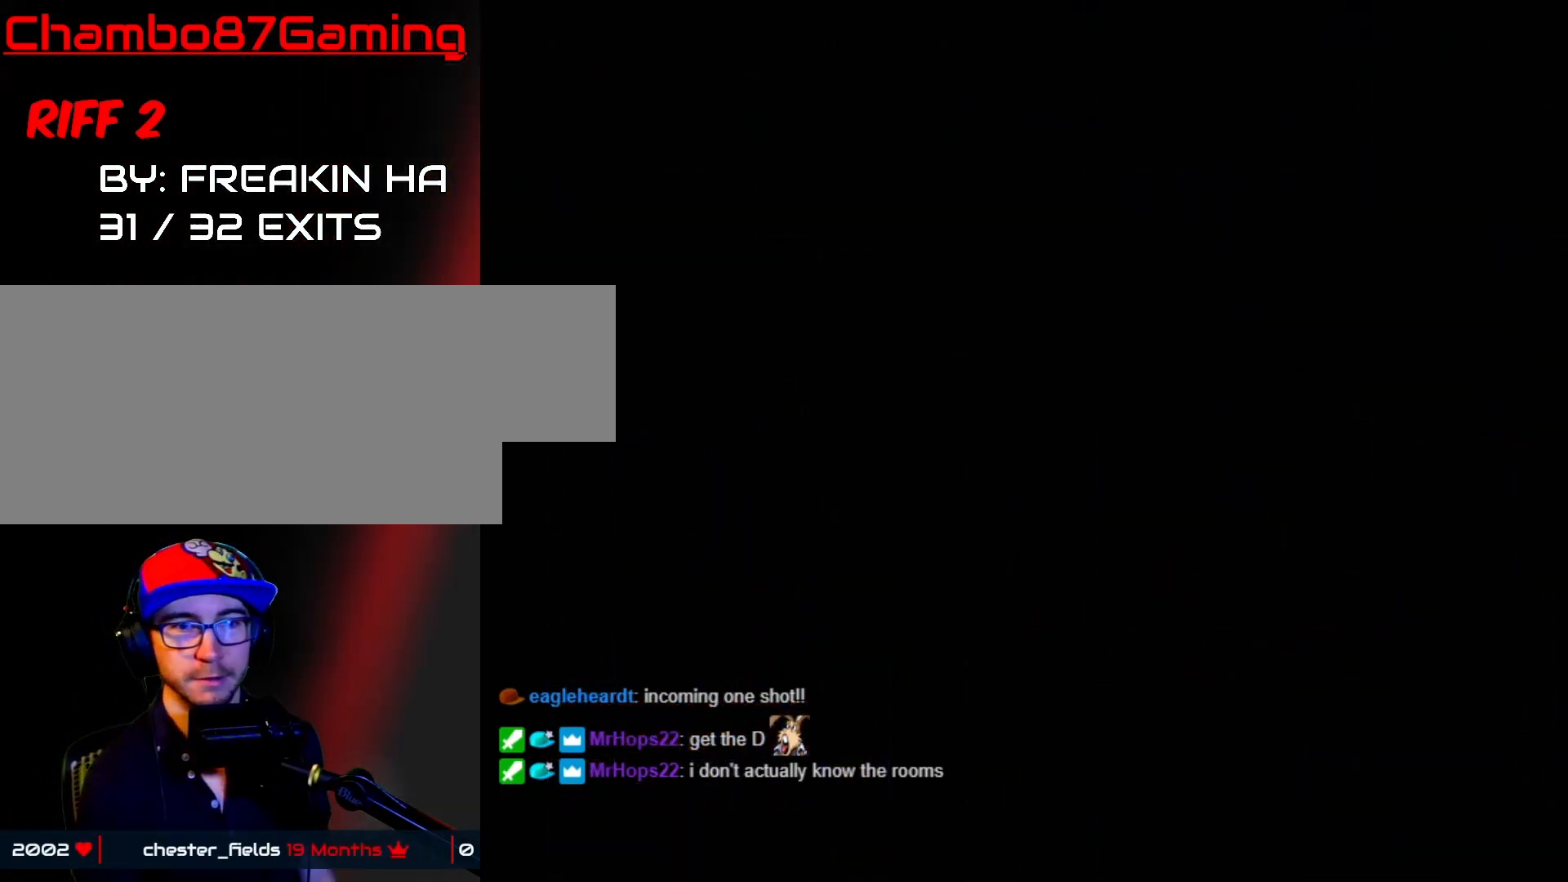
{"buttons": ["START"], "events": []}
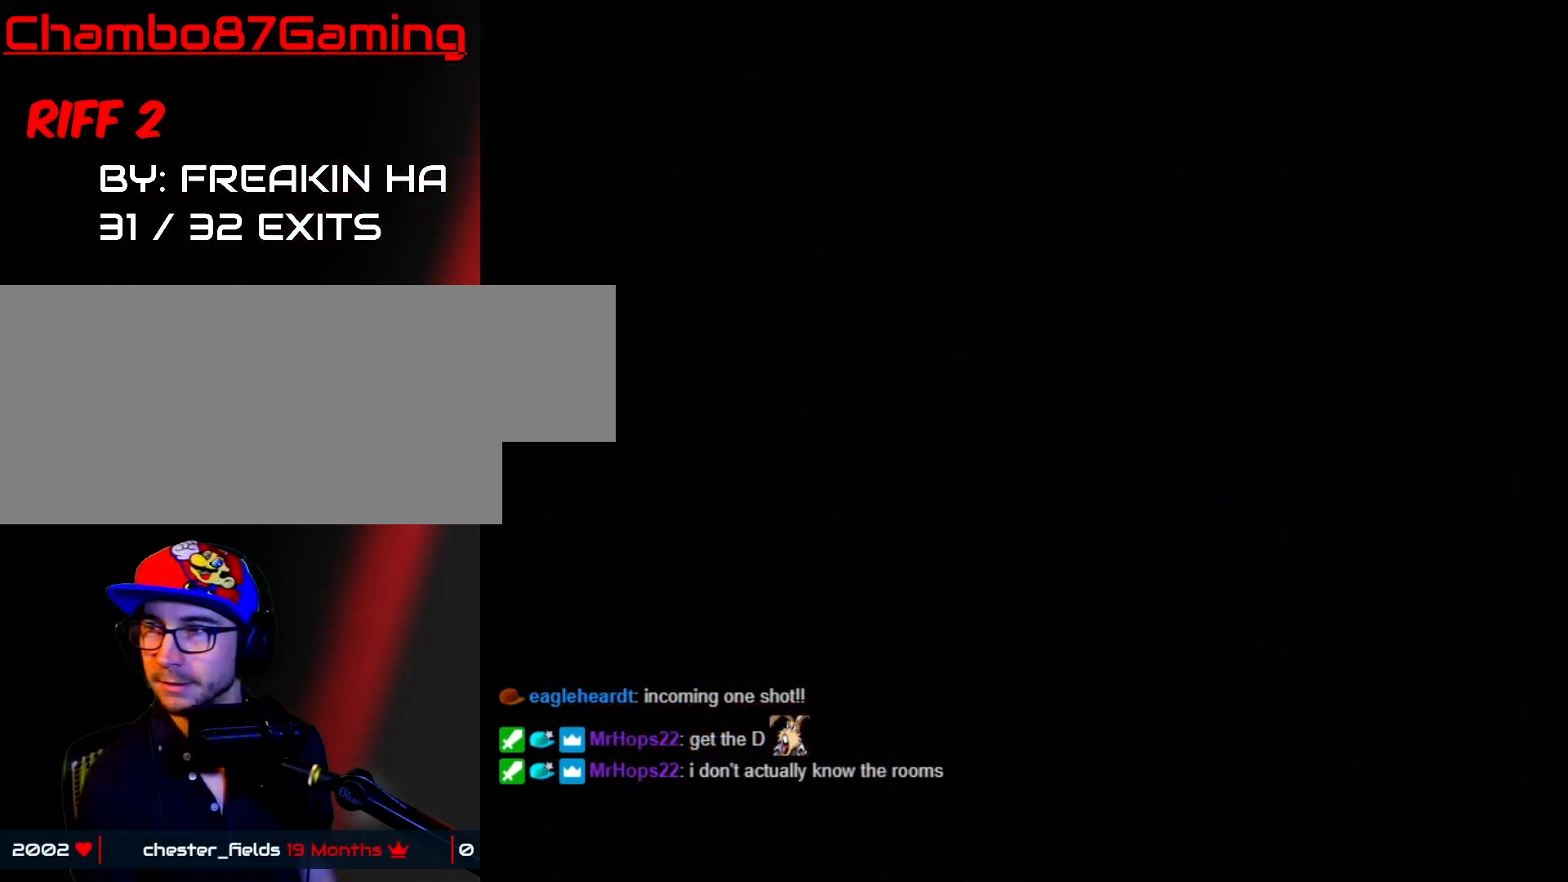
{"buttons": [], "events": [[433, "START", "up"]]}
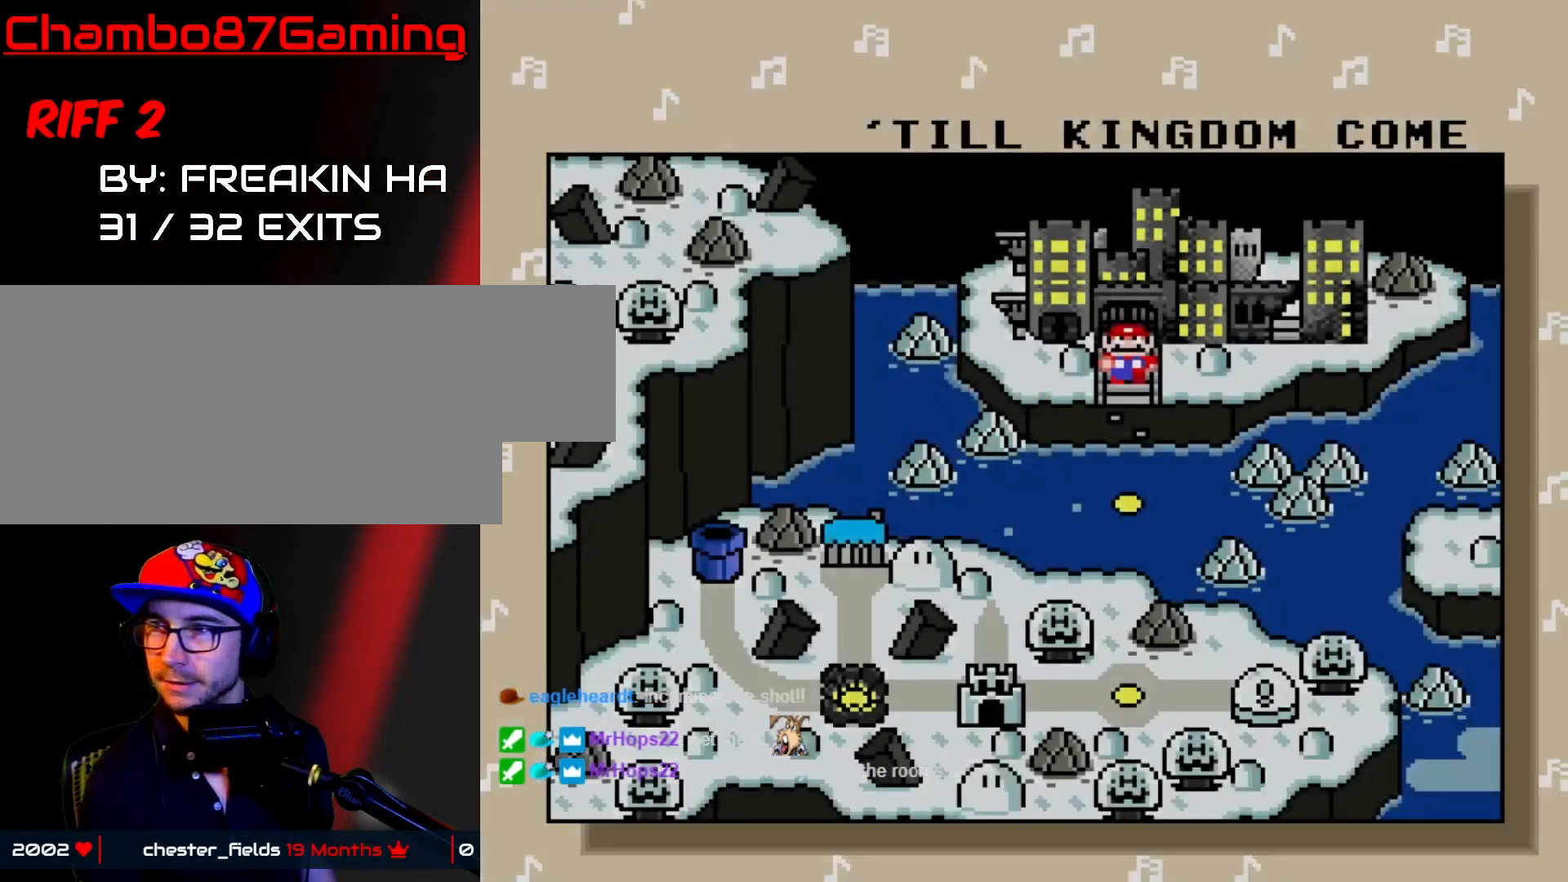
{"buttons": [], "events": []}
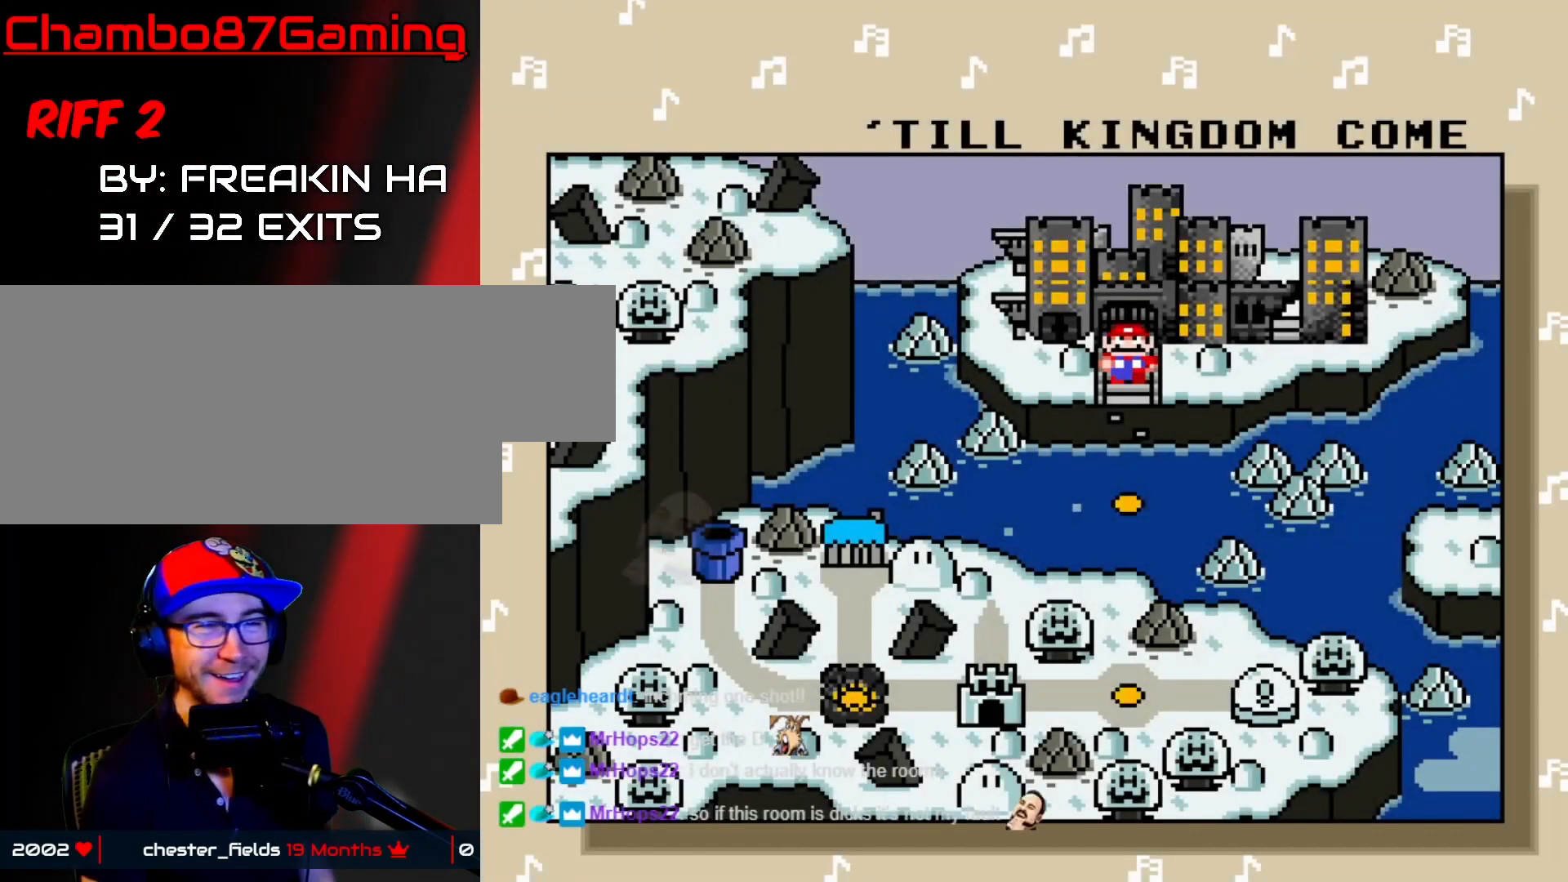
{"buttons": [], "events": []}
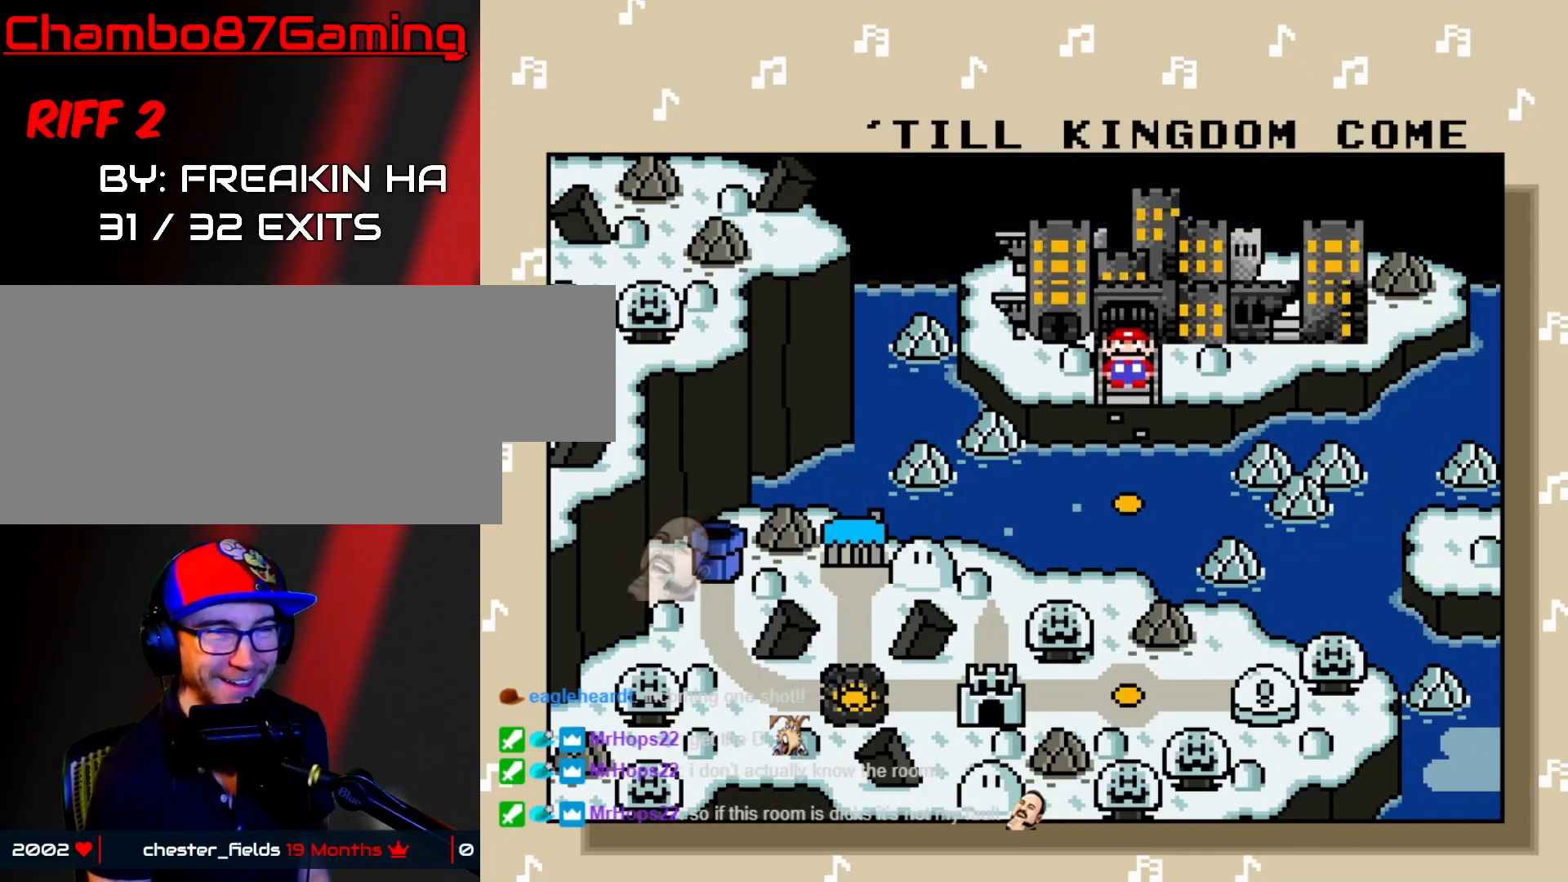
{"buttons": [], "events": []}
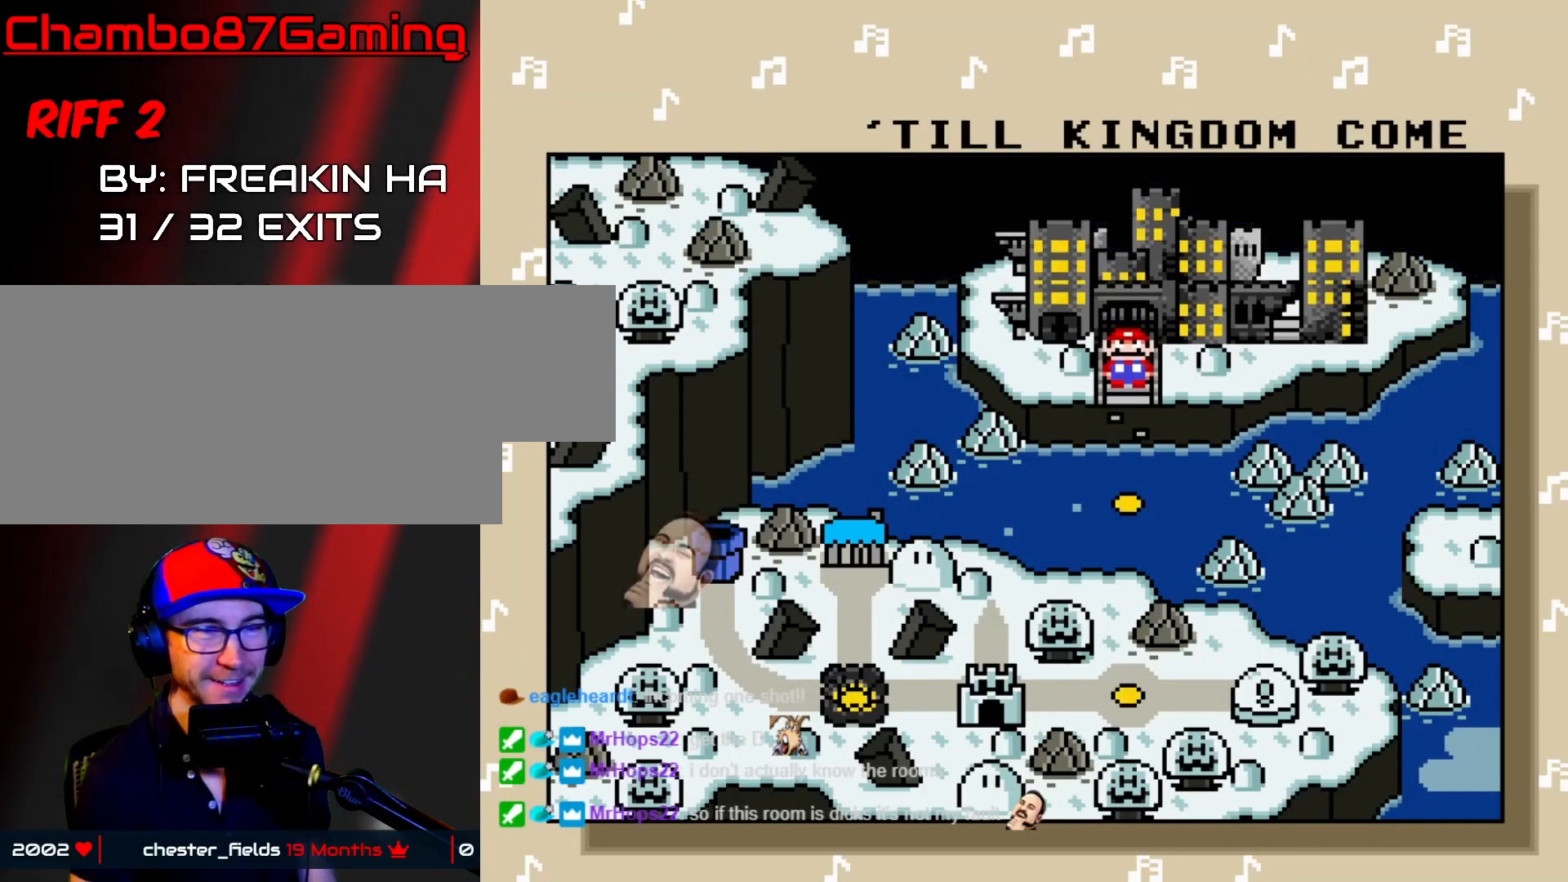
{"buttons": [], "events": []}
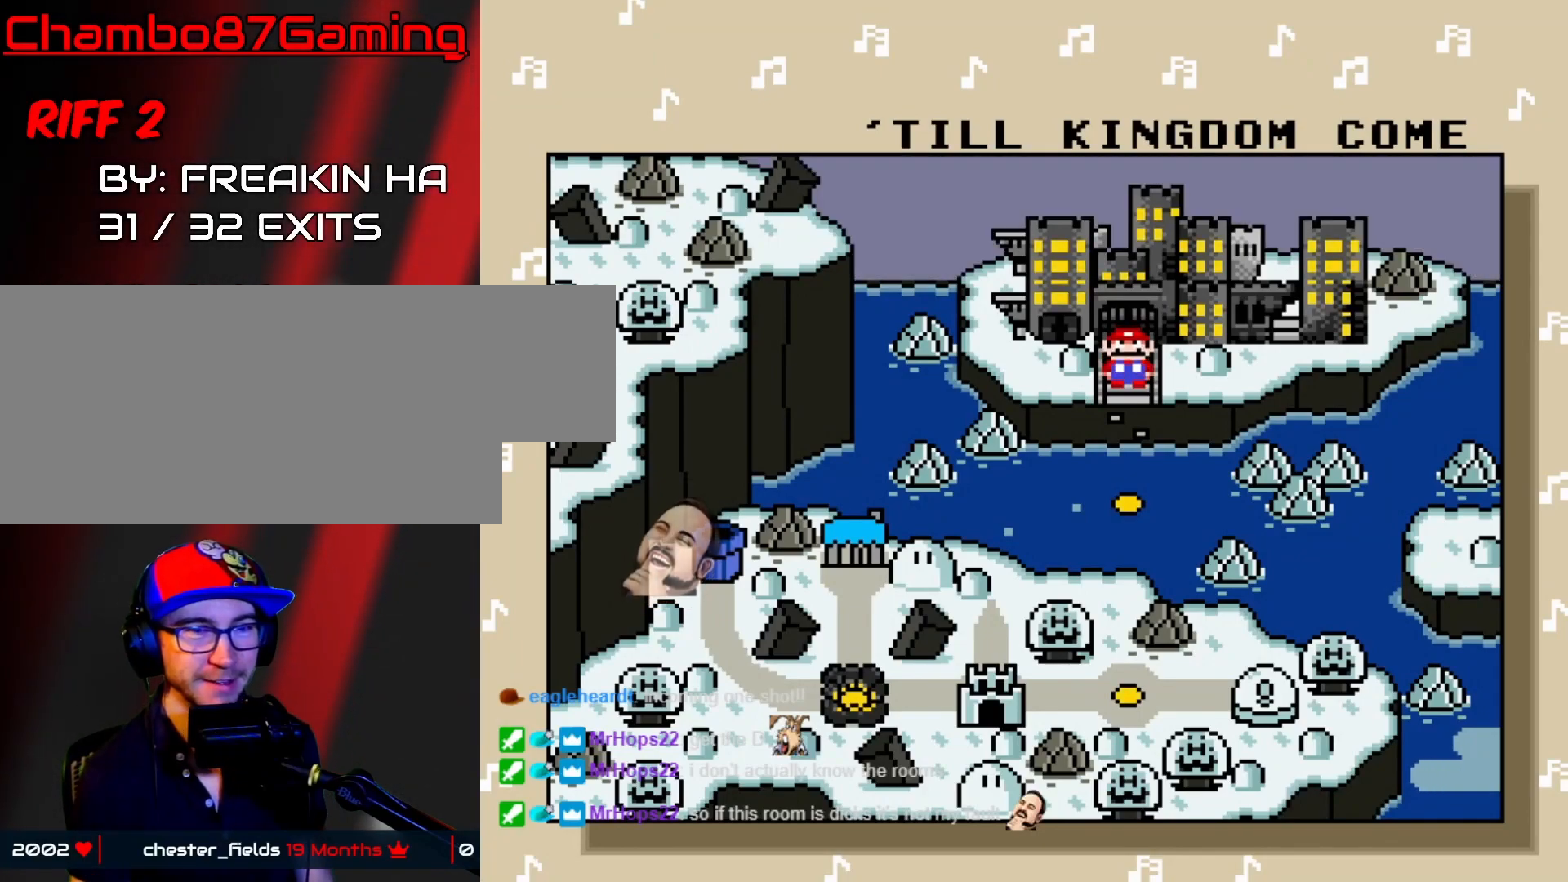
{"buttons": [], "events": []}
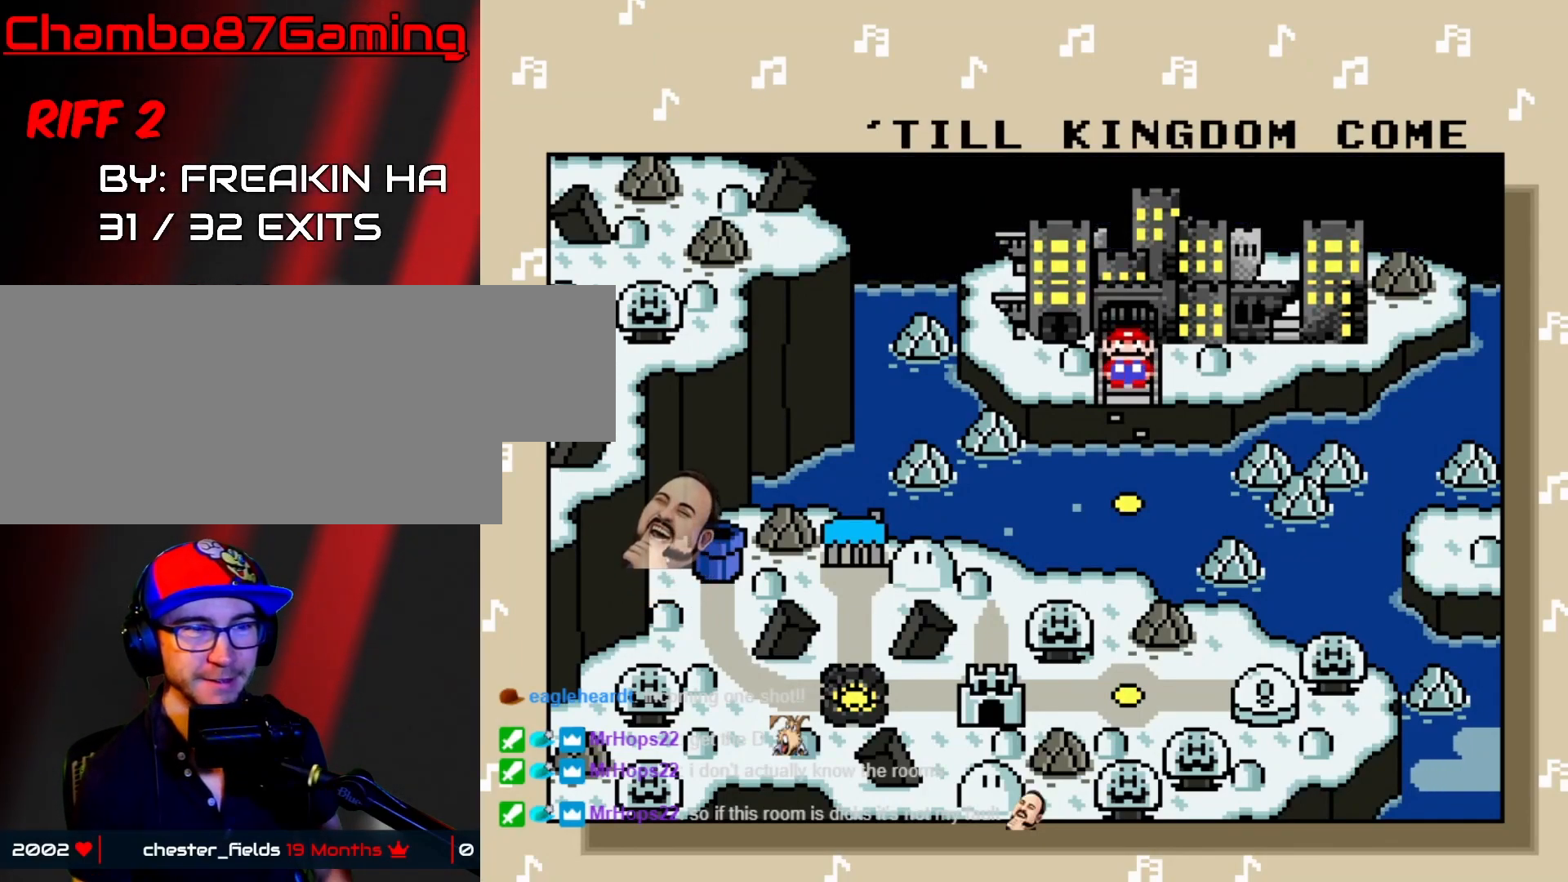
{"buttons": [], "events": [[267, "A", "down"], [417, "A", "up"]]}
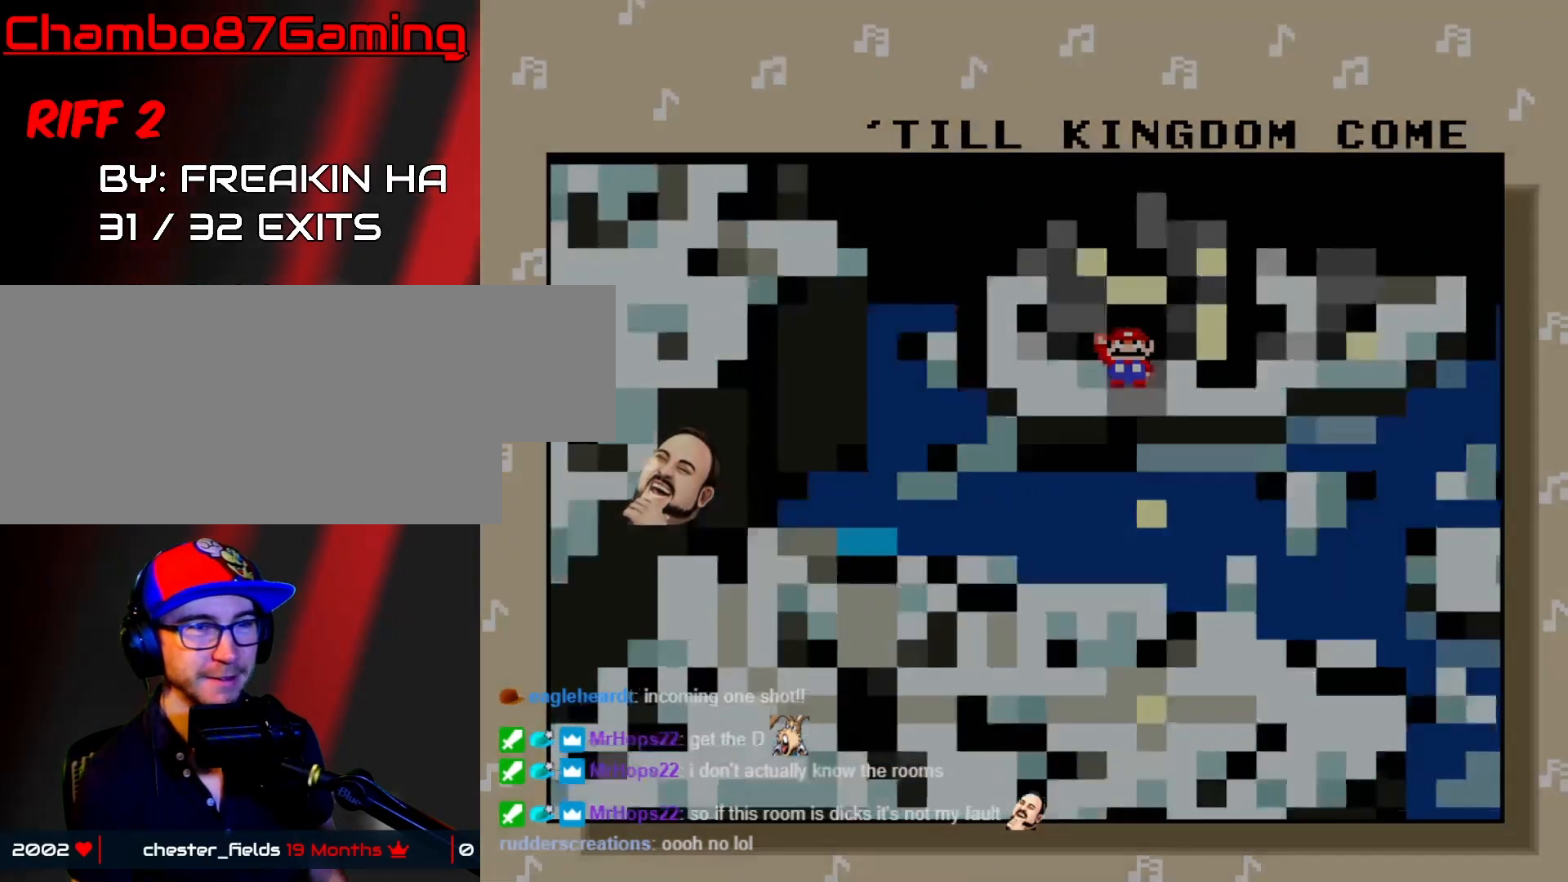
{"buttons": [], "events": []}